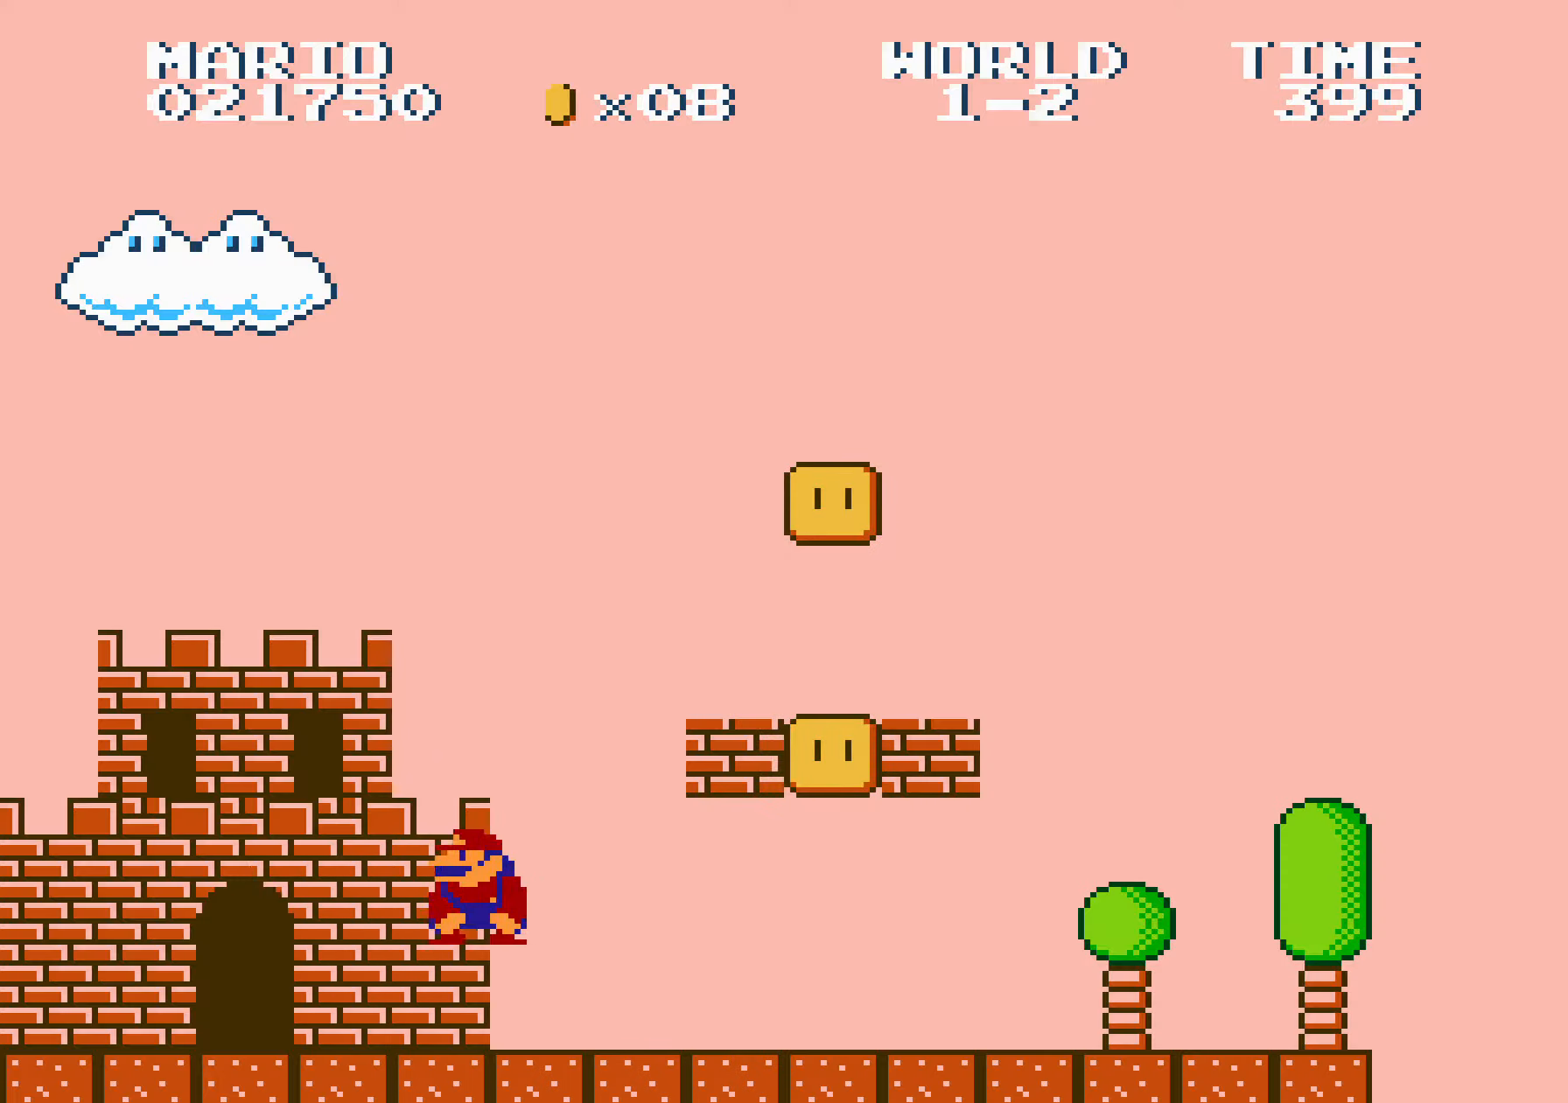
Gameplay with a controller (Nintendo layout); each line is a JSON object with the inputs held at the frame after it. "events" lists button and stick changes between this image and that frame as [ms after this image, input, new state], when the widget could be followed in between. Not read: L3 R3.
{"buttons": ["B", "DPAD_RIGHT"], "events": [[284, "A", "down"], [450, "A", "up"]]}
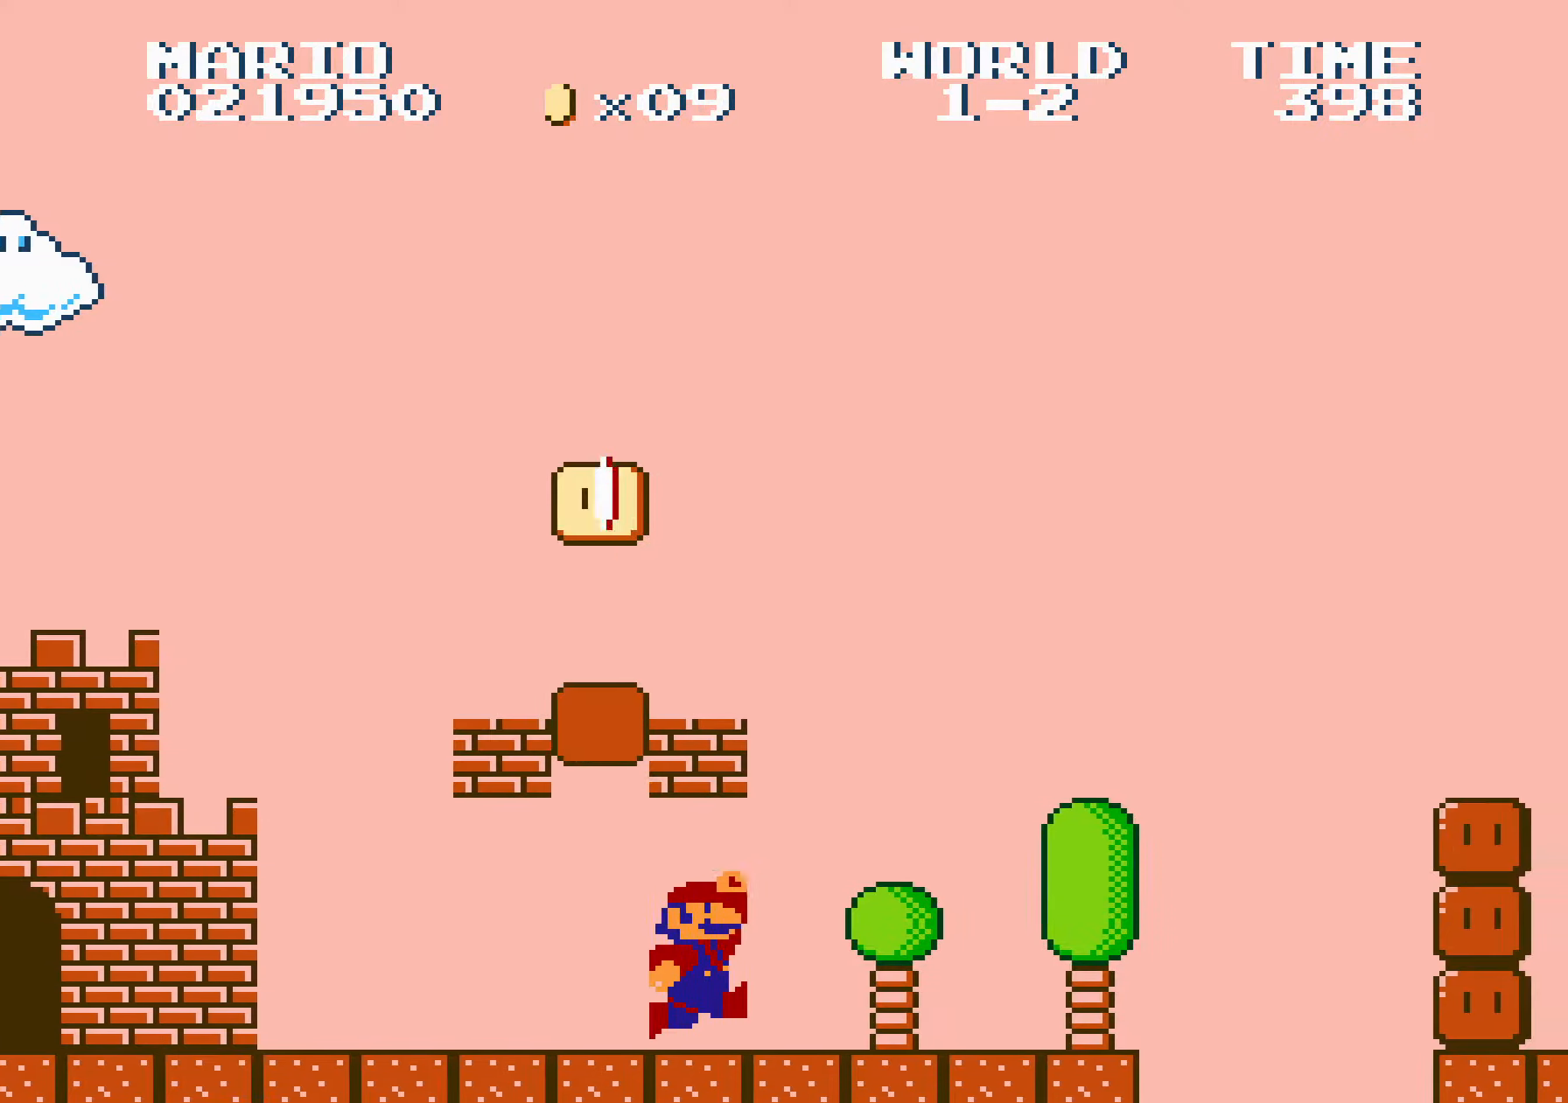
{"buttons": ["A", "B", "DPAD_RIGHT"], "events": [[300, "DPAD_LEFT", "down"], [300, "DPAD_RIGHT", "up"], [316, "A", "down"], [316, "DPAD_DOWN", "down"], [316, "DPAD_LEFT", "up"], [333, "DPAD_DOWN", "up"], [333, "DPAD_RIGHT", "down"]]}
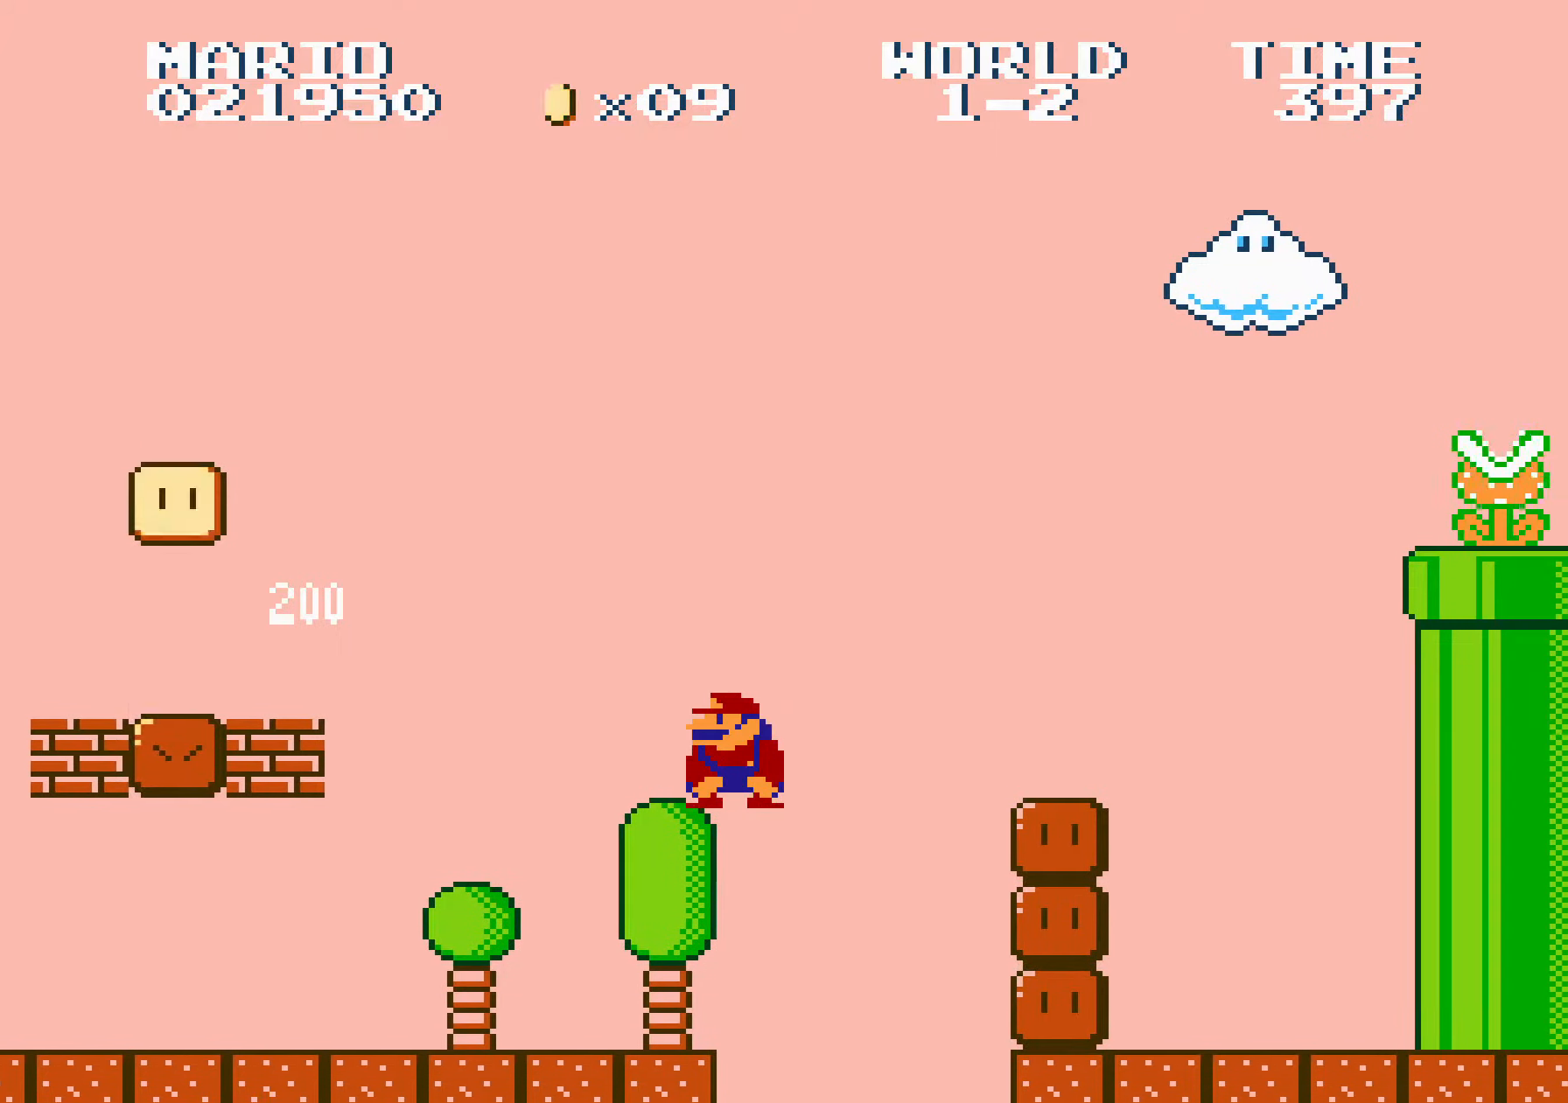
{"buttons": ["A", "B", "DPAD_RIGHT"], "events": [[133, "A", "up"], [366, "A", "down"]]}
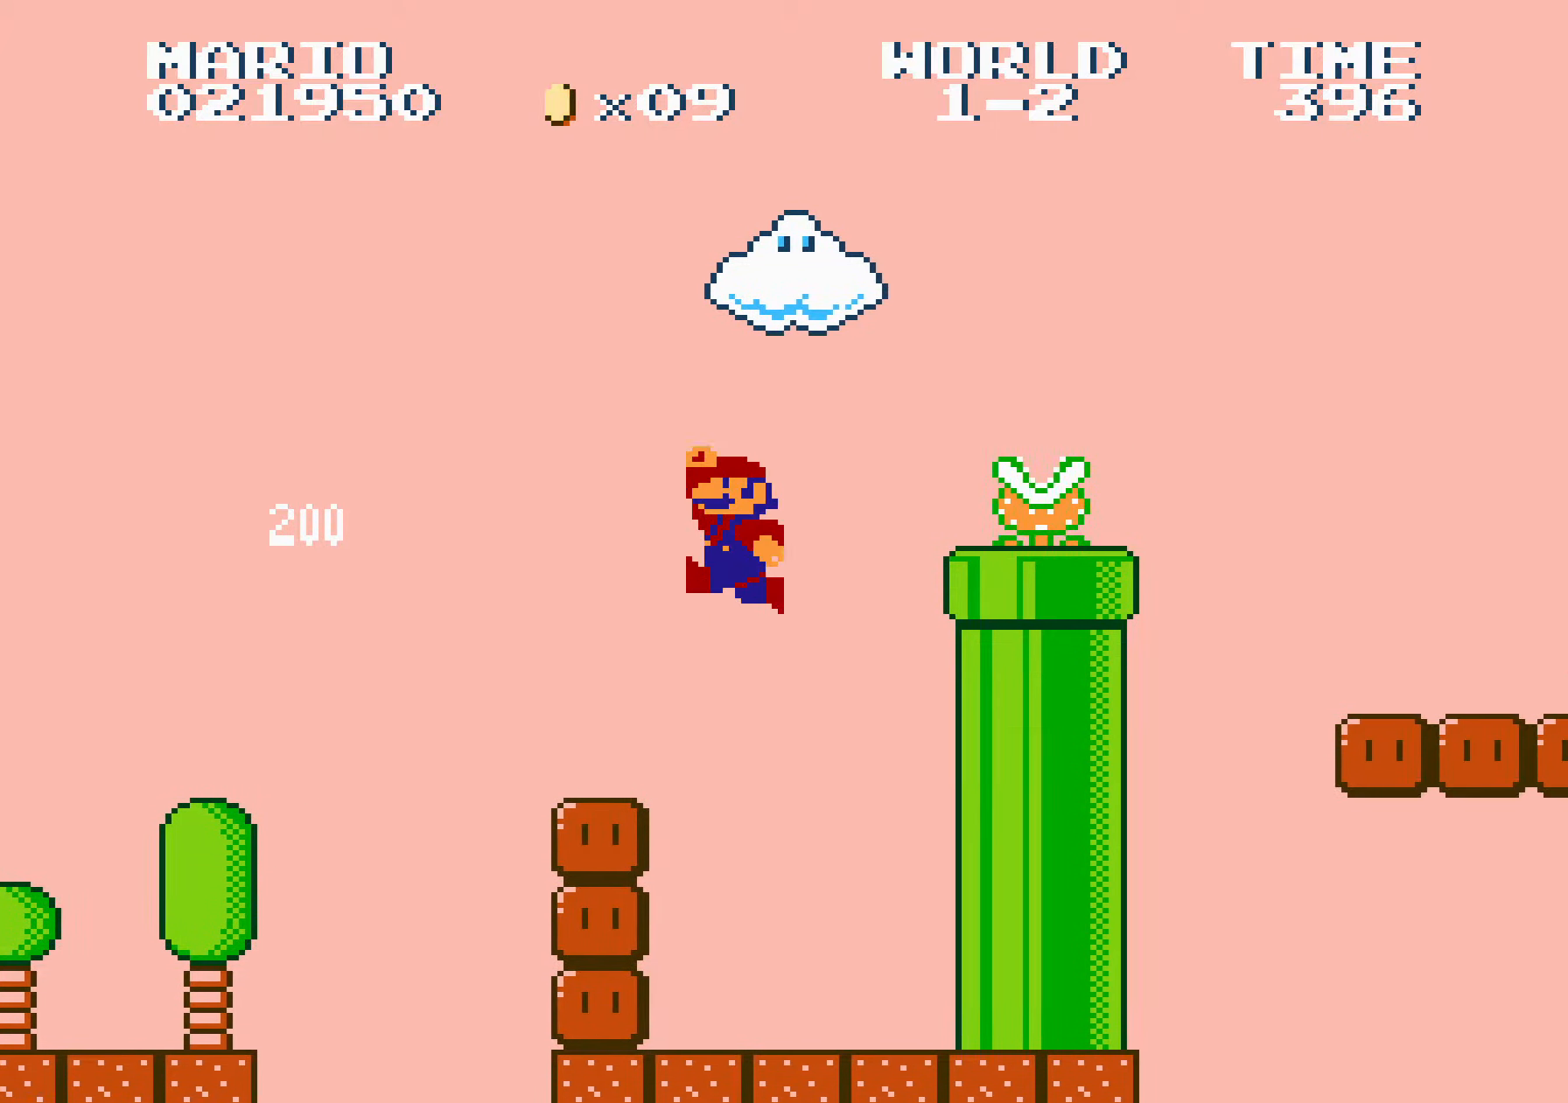
{"buttons": ["B", "DPAD_RIGHT"], "events": [[50, "A", "up"], [216, "B", "up"], [250, "B", "down"], [266, "DPAD_RIGHT", "up"], [283, "DPAD_RIGHT", "down"]]}
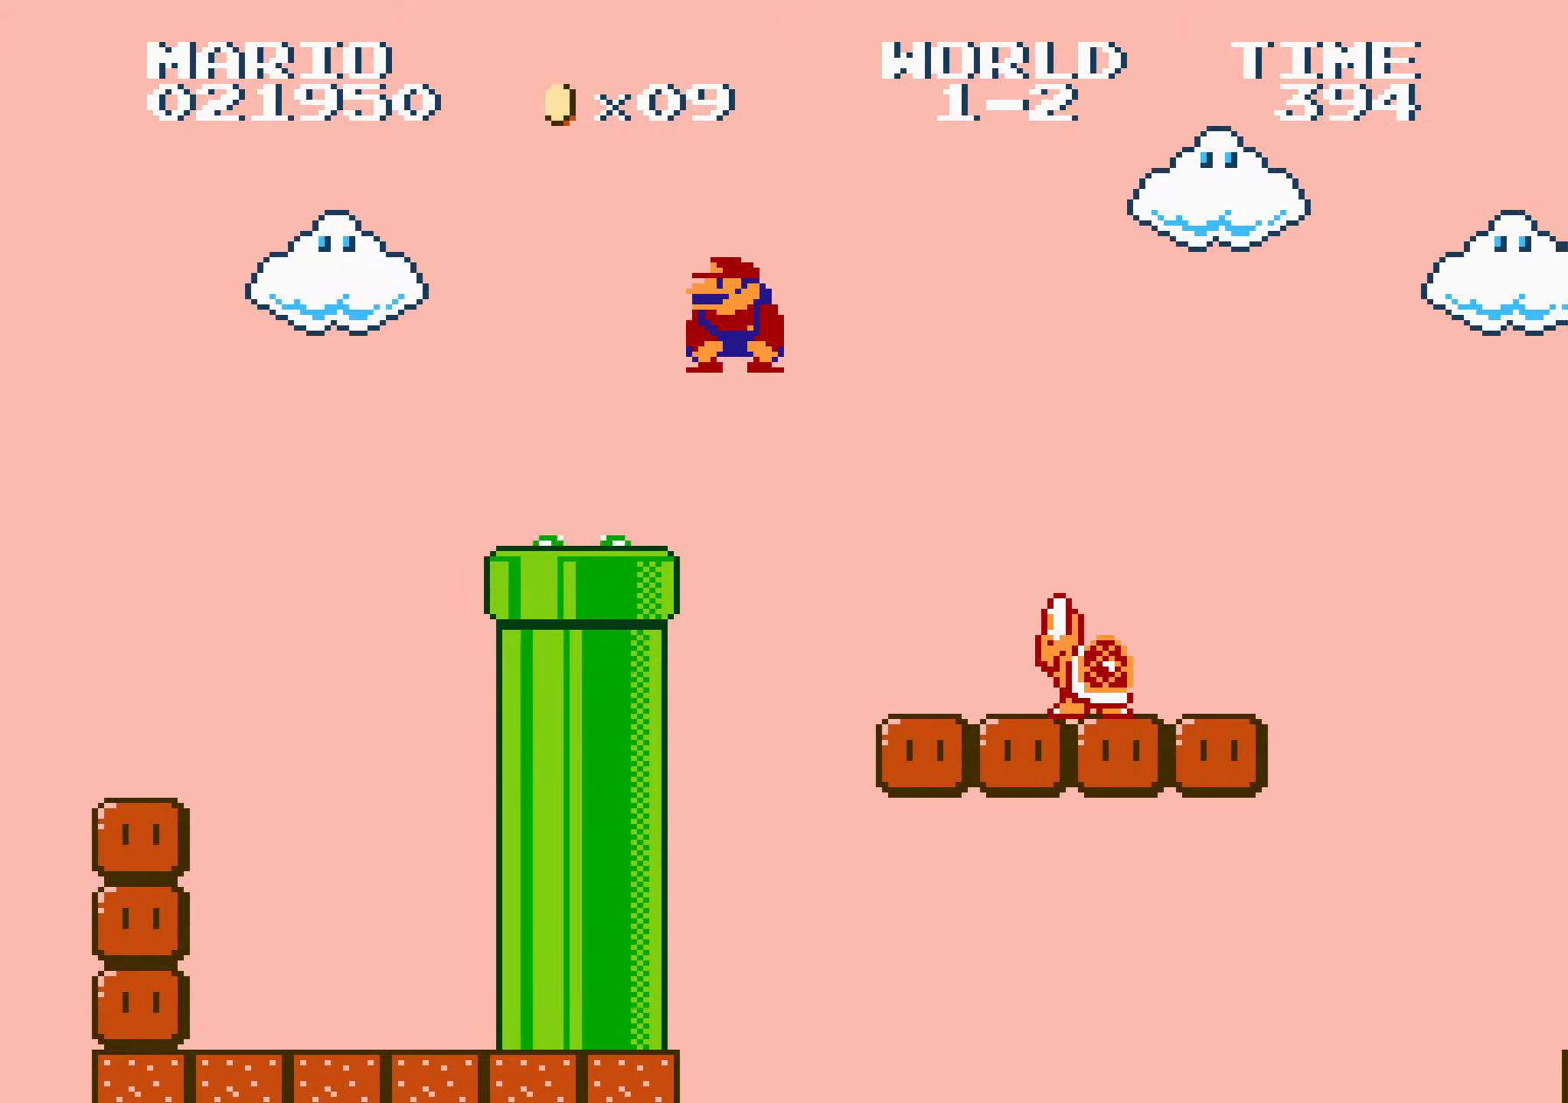
{"buttons": ["B", "DPAD_RIGHT"], "events": []}
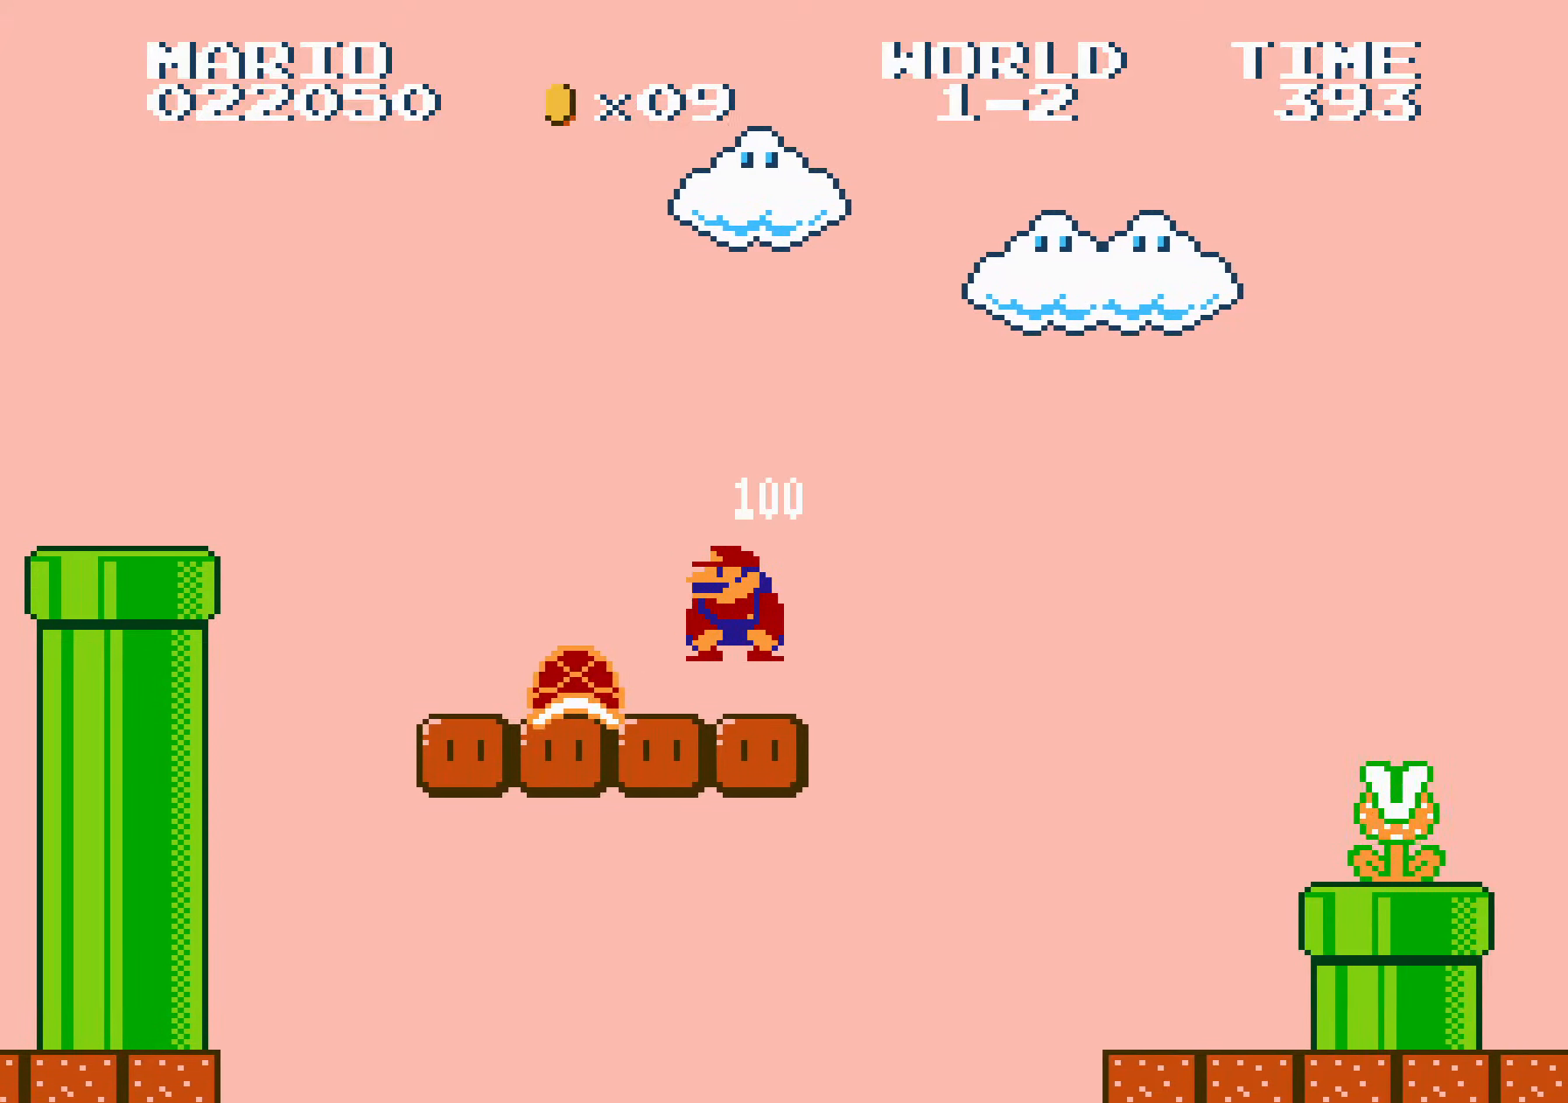
{"buttons": ["B", "DPAD_RIGHT"], "events": [[50, "A", "down"], [316, "A", "up"]]}
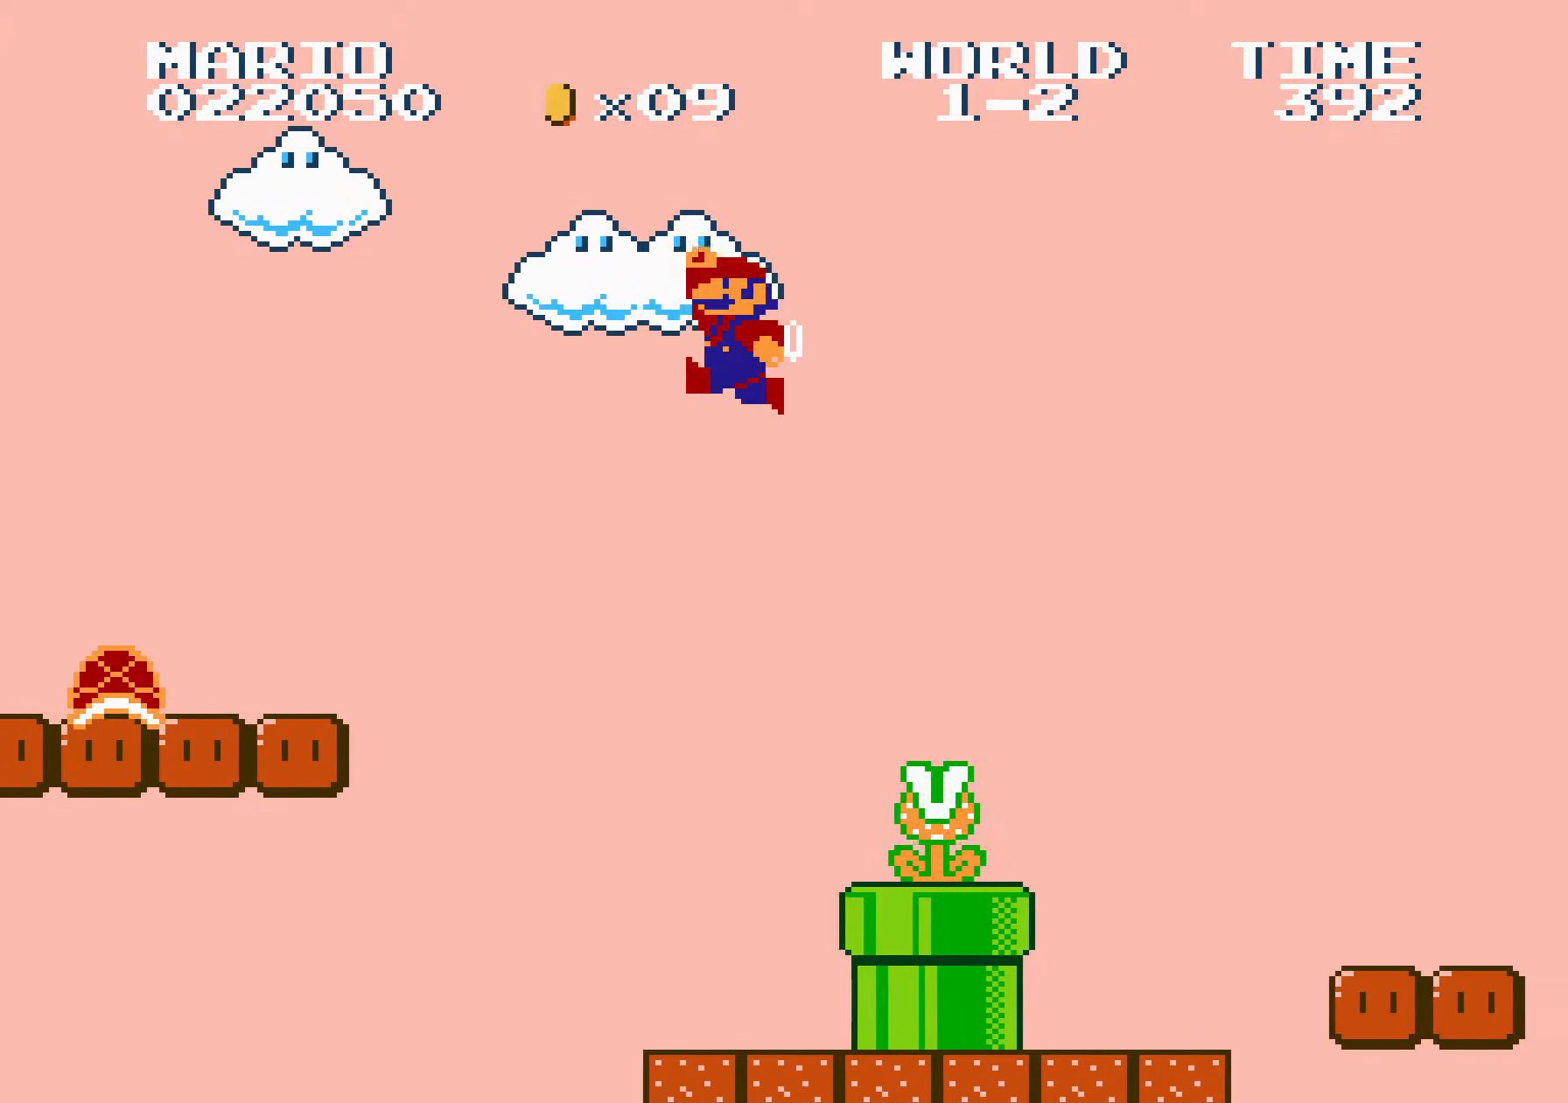
{"buttons": ["B", "DPAD_RIGHT"], "events": []}
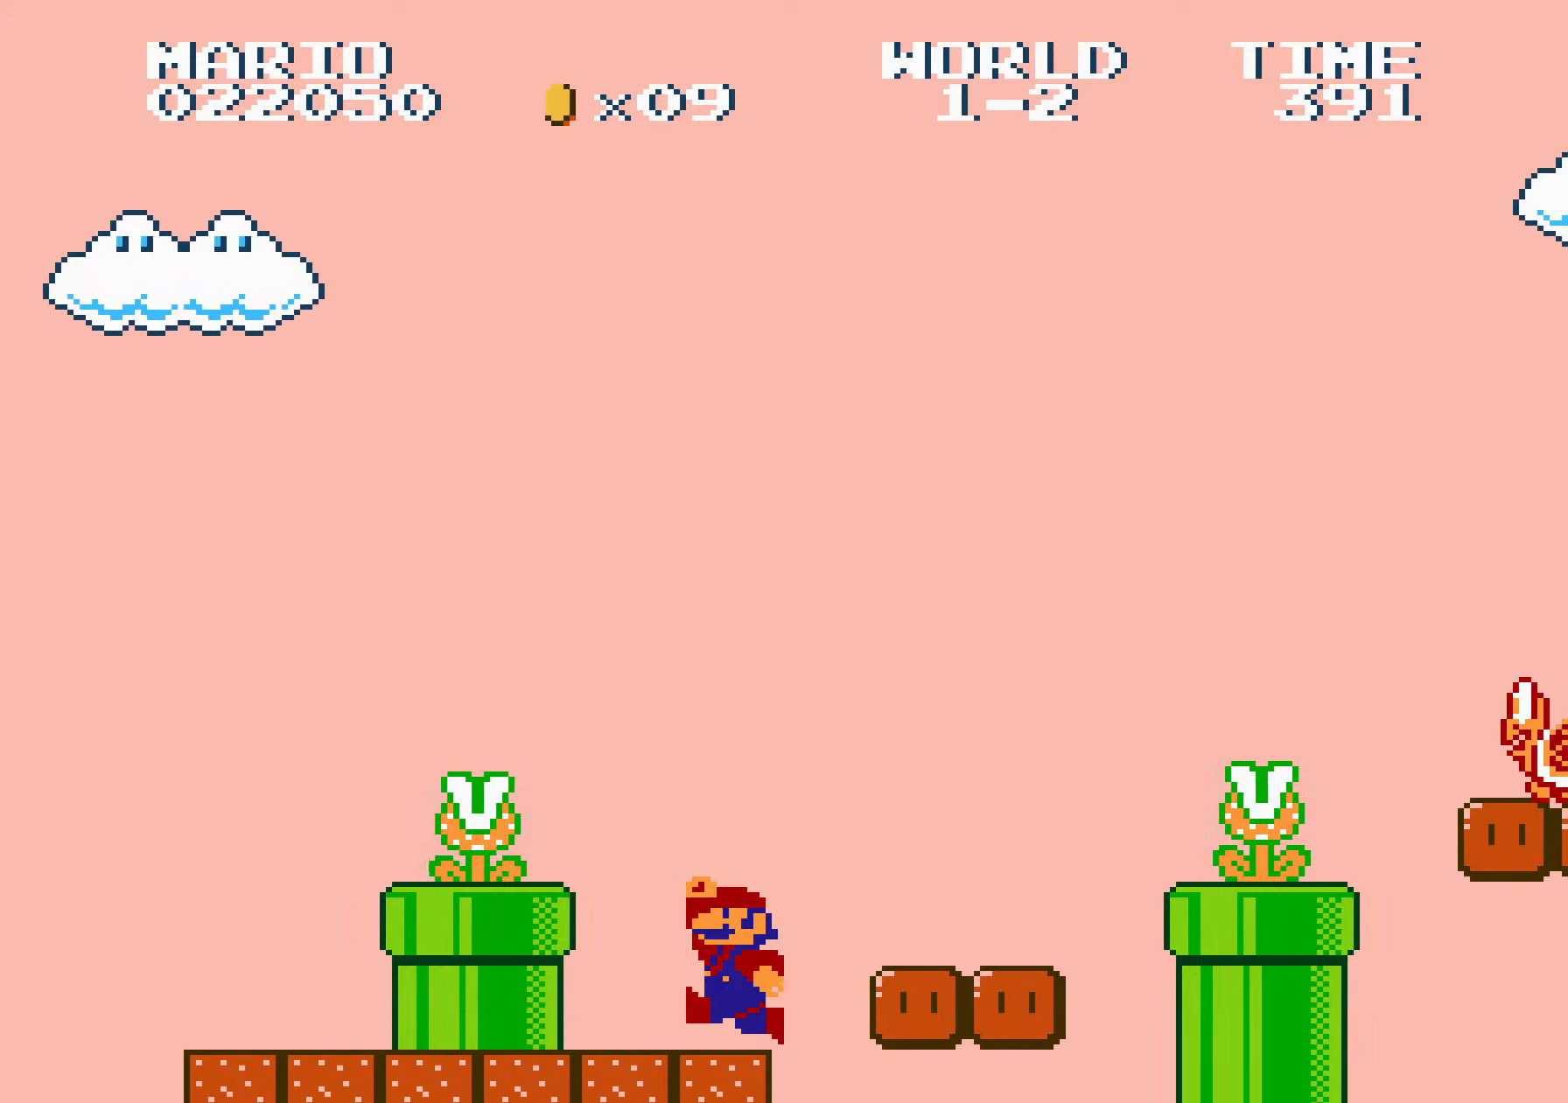
{"buttons": ["A", "B", "DPAD_RIGHT"], "events": [[16, "A", "down"], [16, "DPAD_RIGHT", "up"], [33, "DPAD_RIGHT", "down"], [183, "A", "up"], [450, "A", "down"]]}
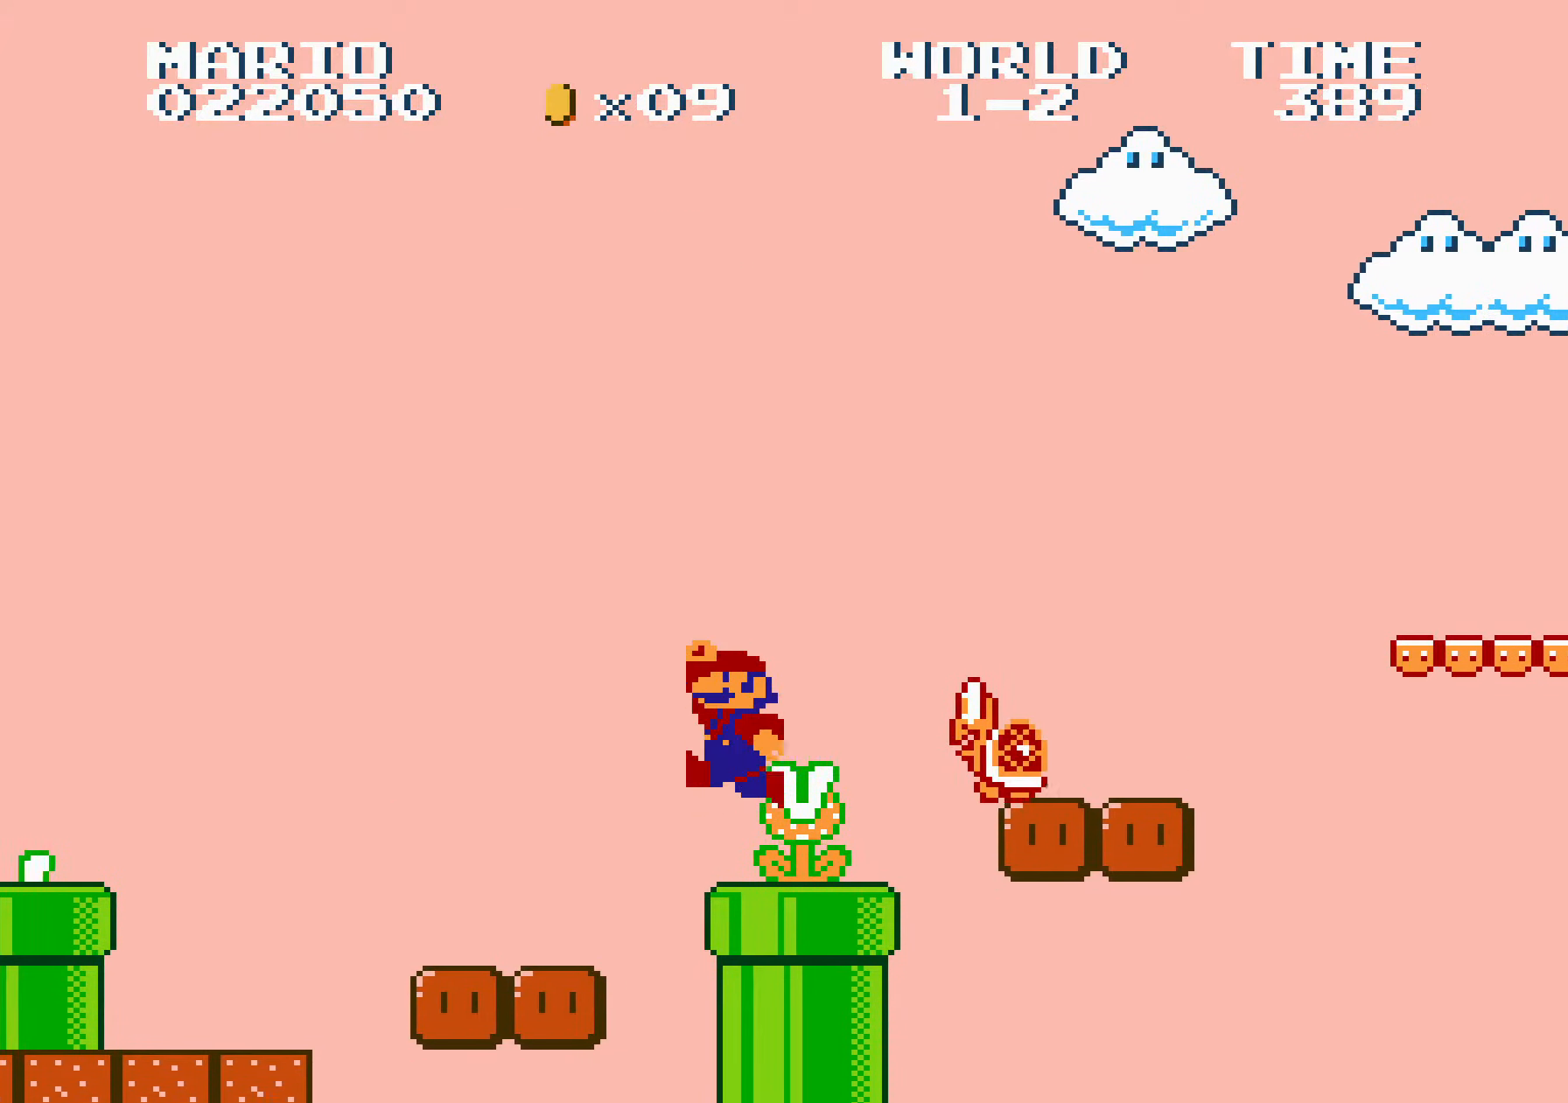
{"buttons": ["B", "DPAD_RIGHT"], "events": [[166, "A", "up"]]}
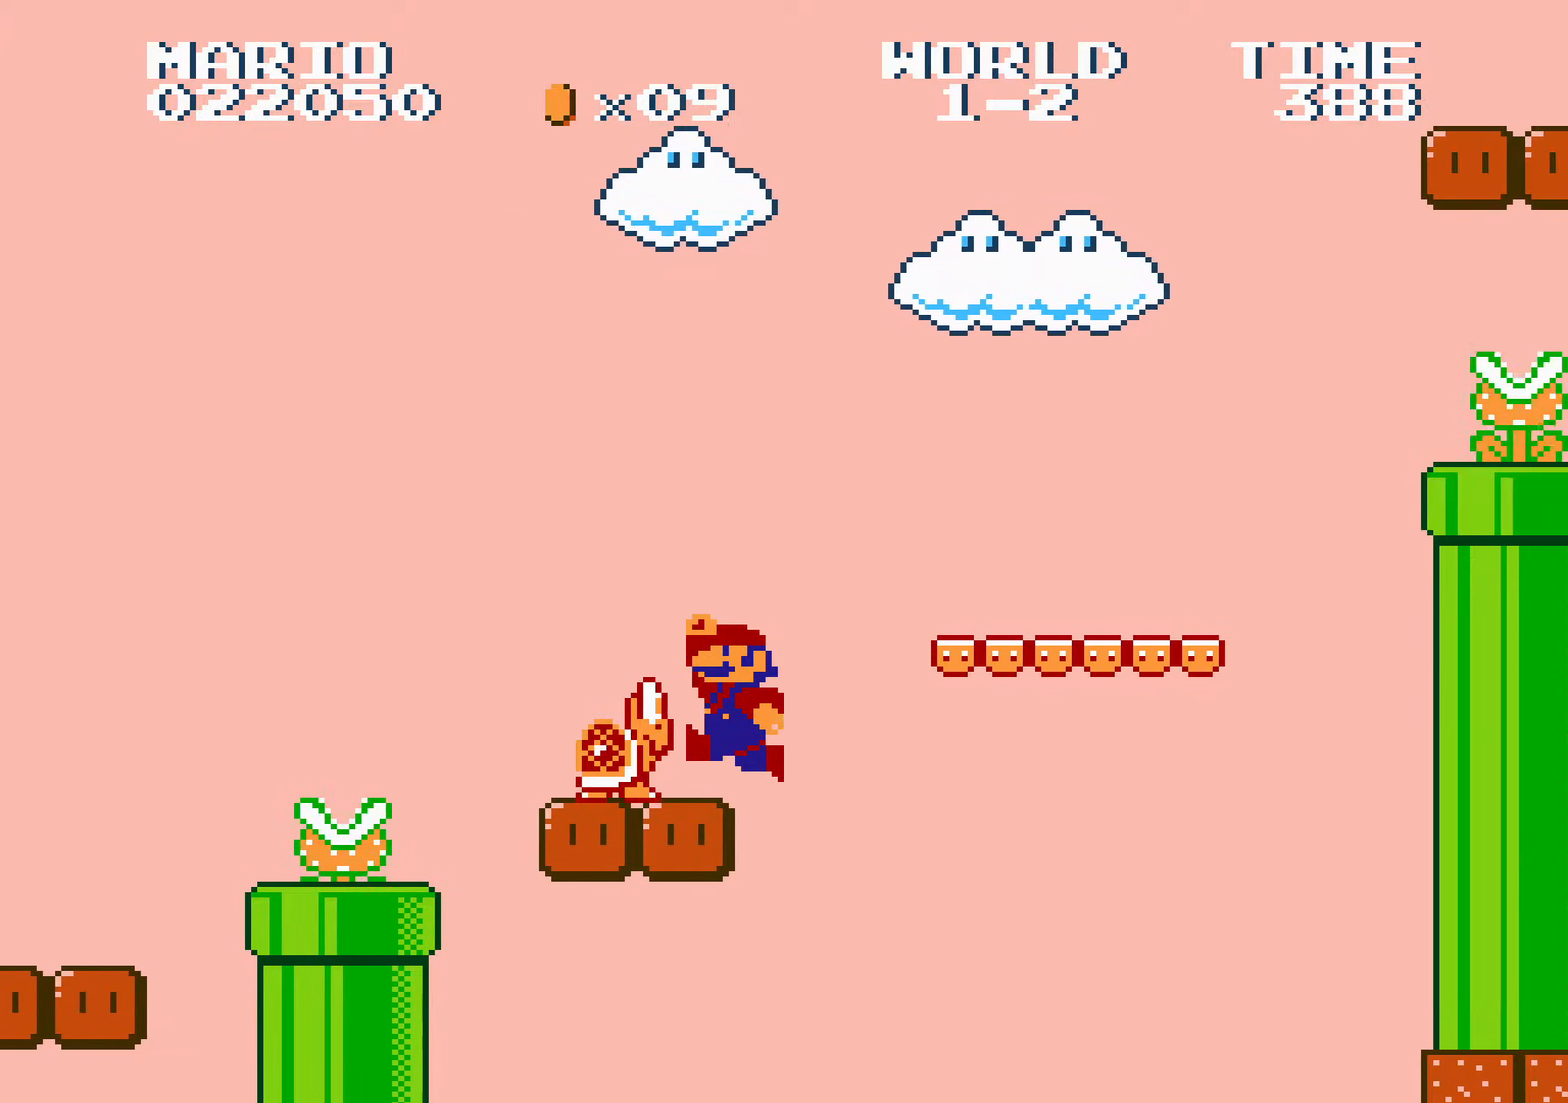
{"buttons": ["A", "B", "DPAD_RIGHT"], "events": [[16, "A", "down"], [16, "DPAD_RIGHT", "up"], [33, "DPAD_RIGHT", "down"], [166, "A", "up"], [483, "A", "down"]]}
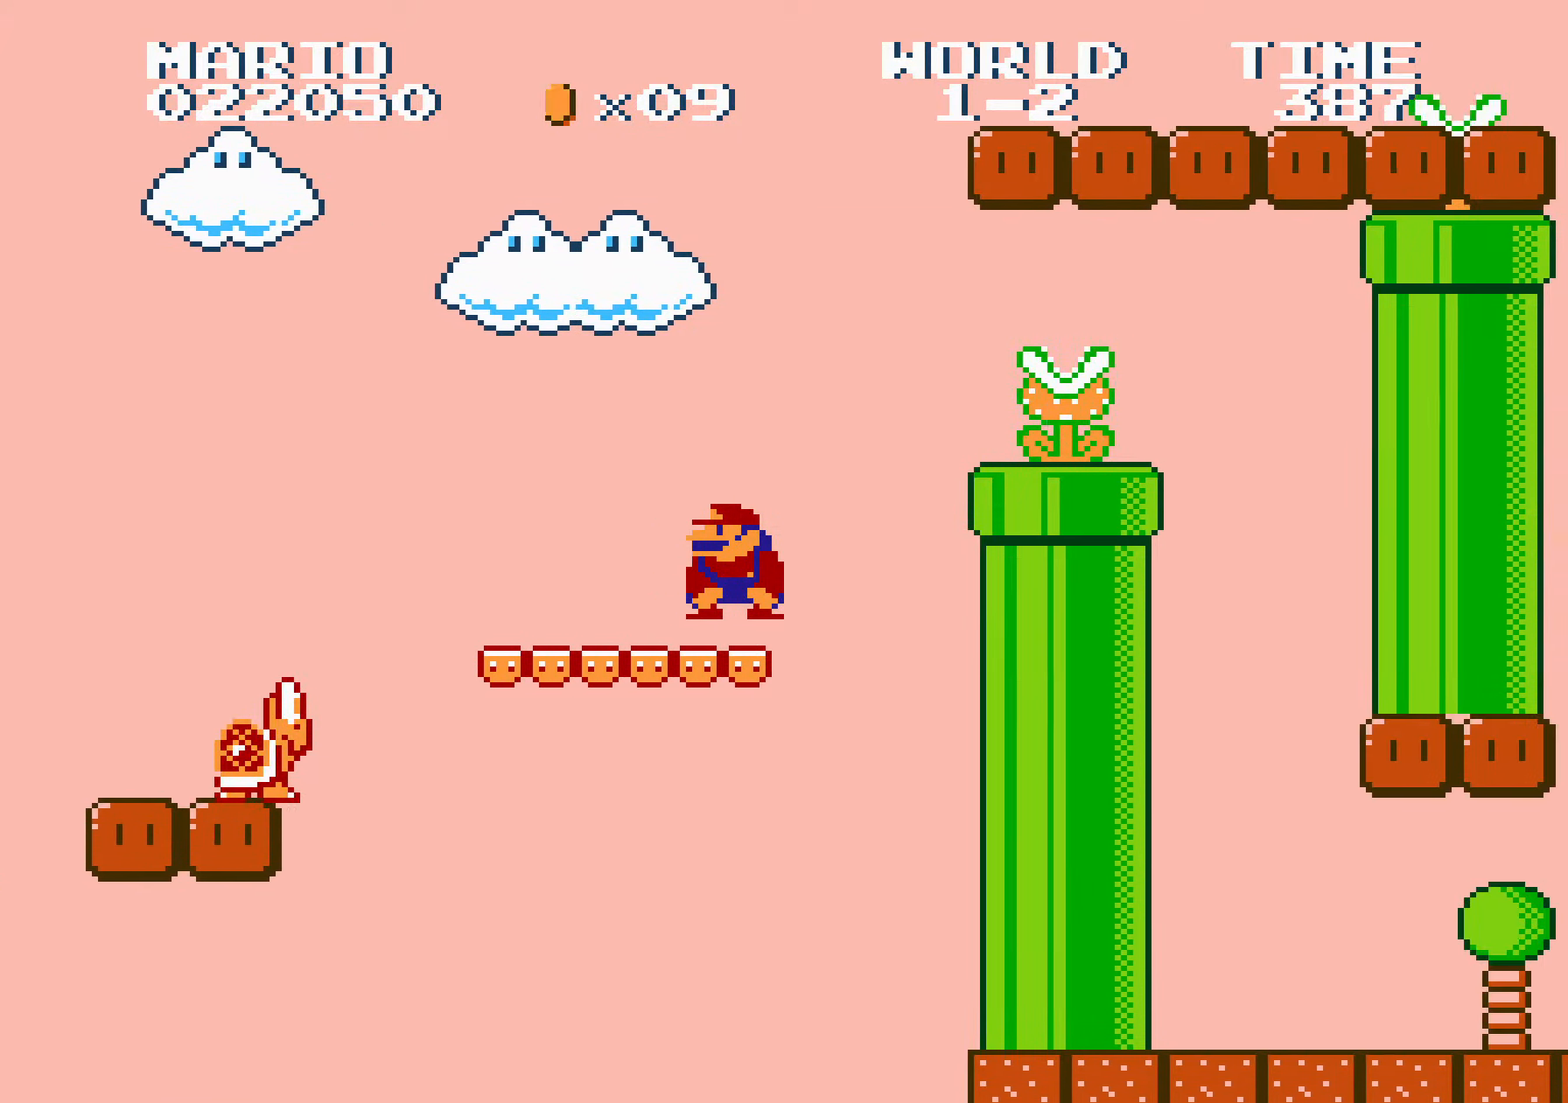
{"buttons": ["B", "DPAD_LEFT"], "events": [[183, "A", "up"], [283, "DPAD_LEFT", "down"], [283, "DPAD_RIGHT", "up"], [316, "DPAD_LEFT", "up"], [333, "DPAD_RIGHT", "down"], [383, "DPAD_LEFT", "down"], [383, "DPAD_RIGHT", "up"], [416, "DPAD_LEFT", "up"], [433, "DPAD_DOWN", "down"], [483, "DPAD_LEFT", "down"], [500, "DPAD_DOWN", "up"]]}
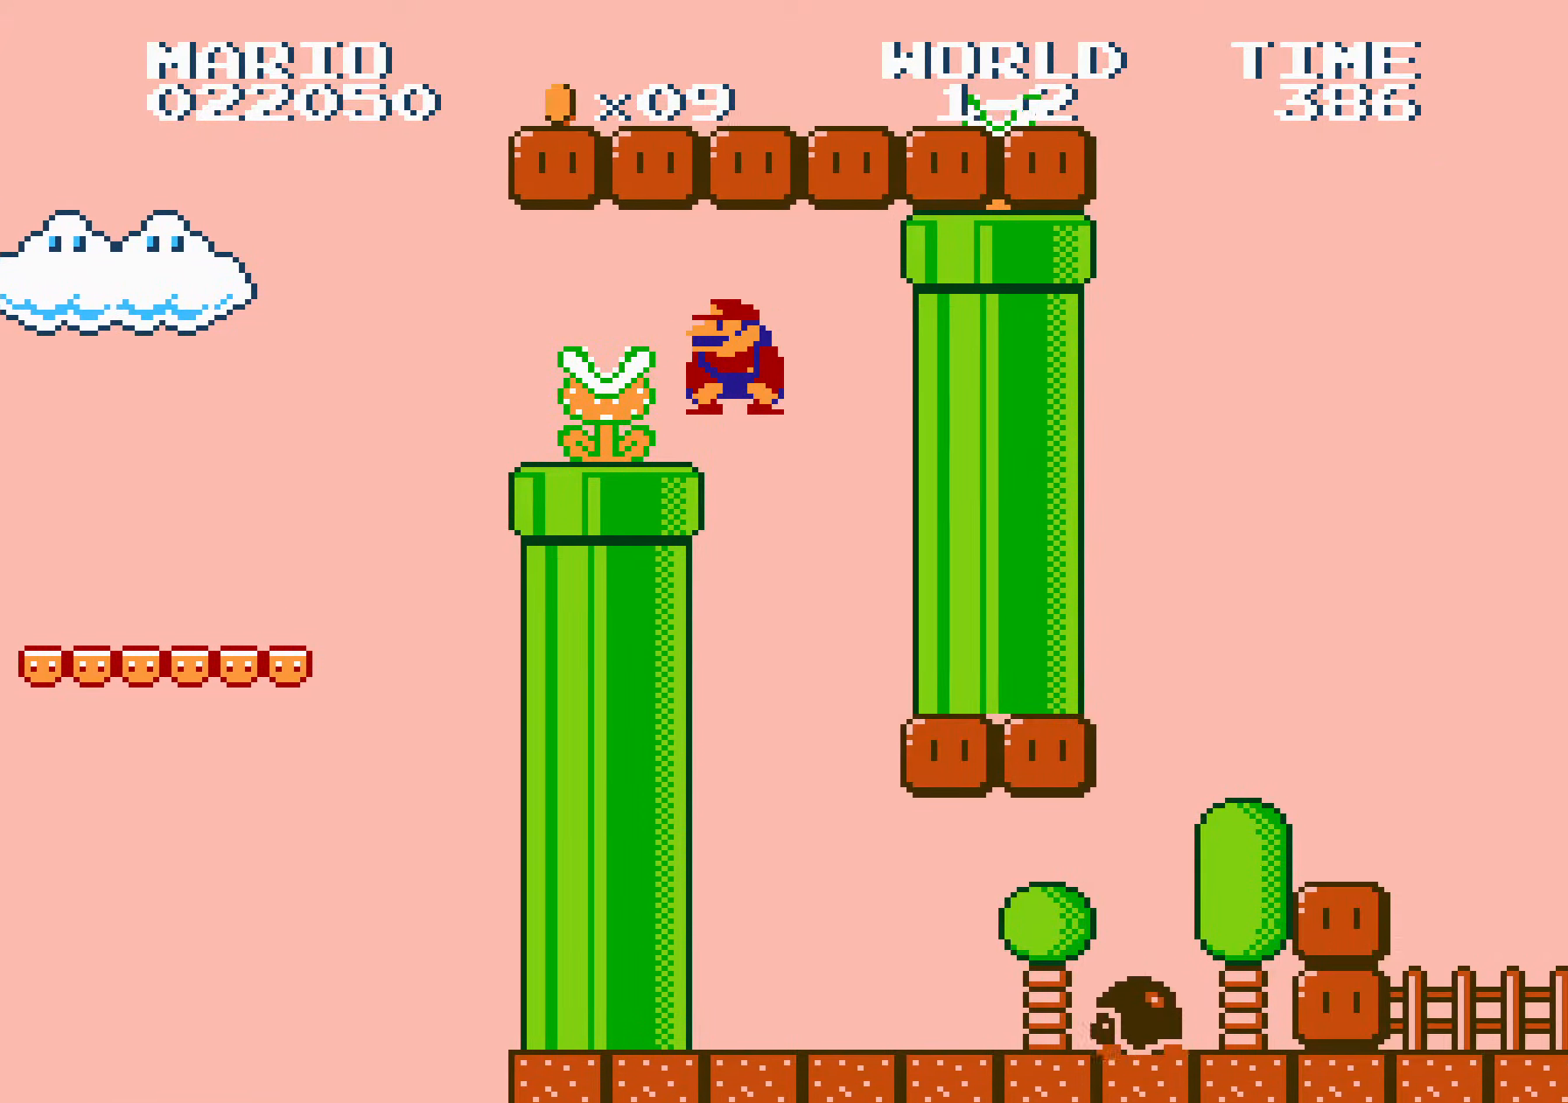
{"buttons": ["B", "DPAD_RIGHT"], "events": [[50, "DPAD_LEFT", "up"], [66, "DPAD_RIGHT", "down"]]}
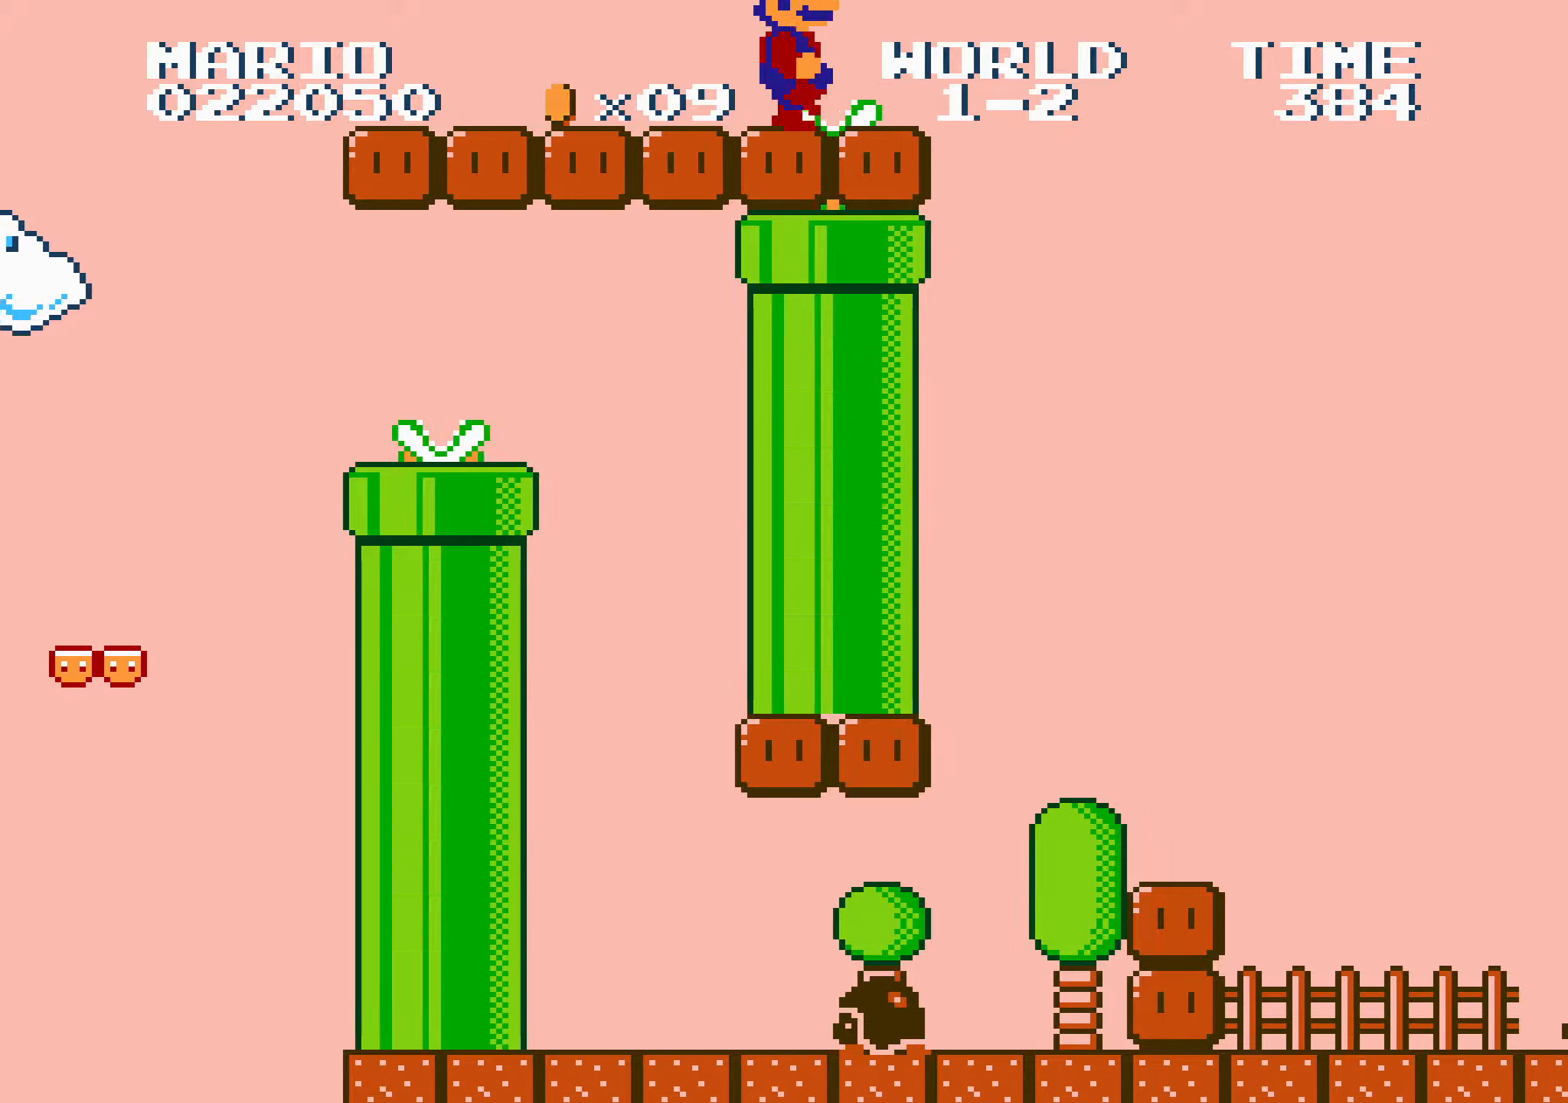
{"buttons": ["A", "B", "DPAD_RIGHT"], "events": [[233, "A", "down"]]}
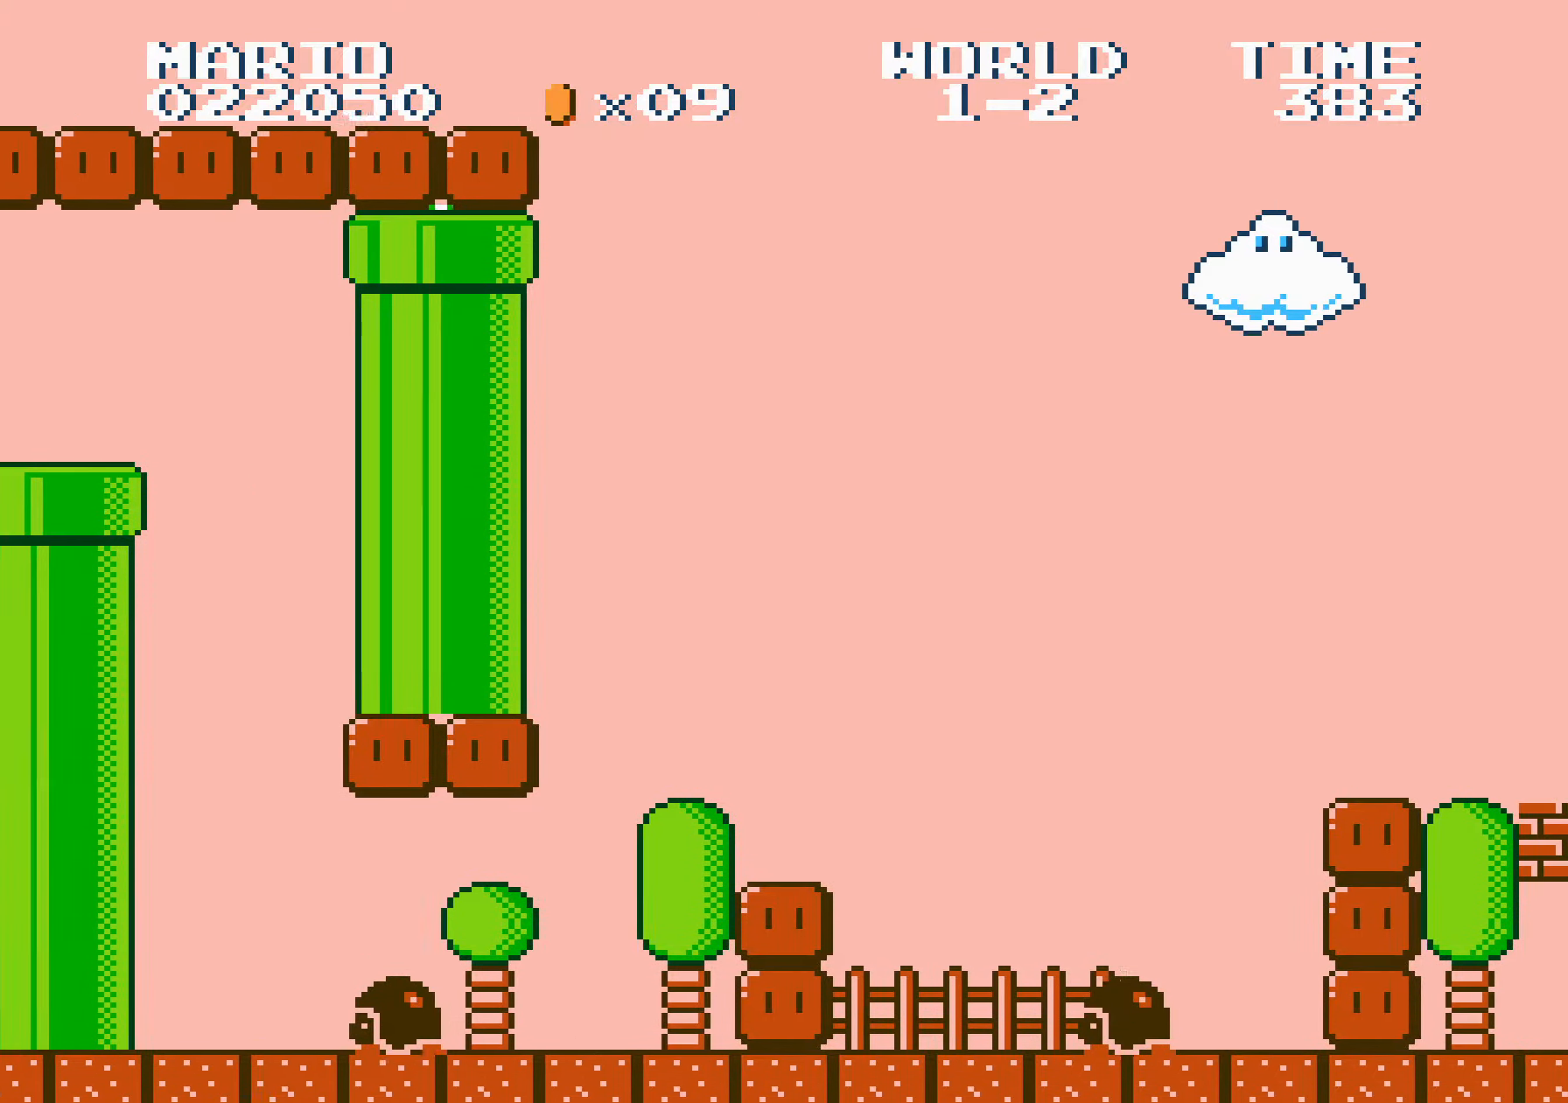
{"buttons": ["B", "DPAD_RIGHT"], "events": [[100, "A", "up"]]}
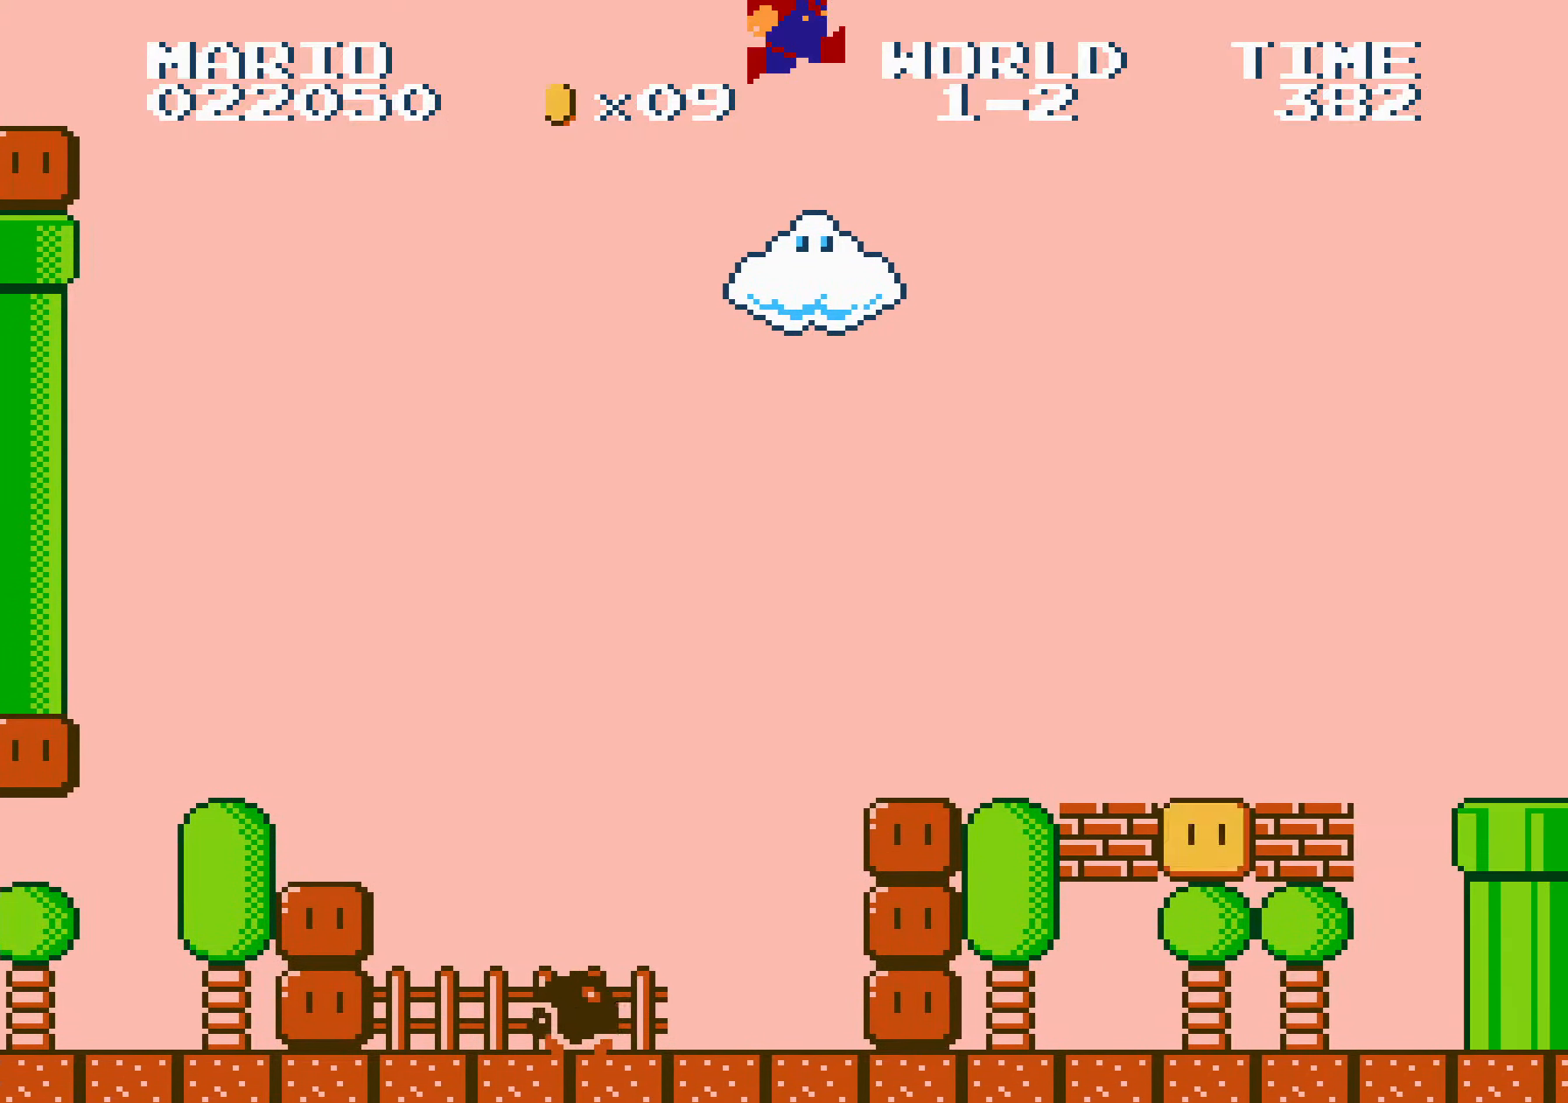
{"buttons": ["B", "DPAD_RIGHT"], "events": []}
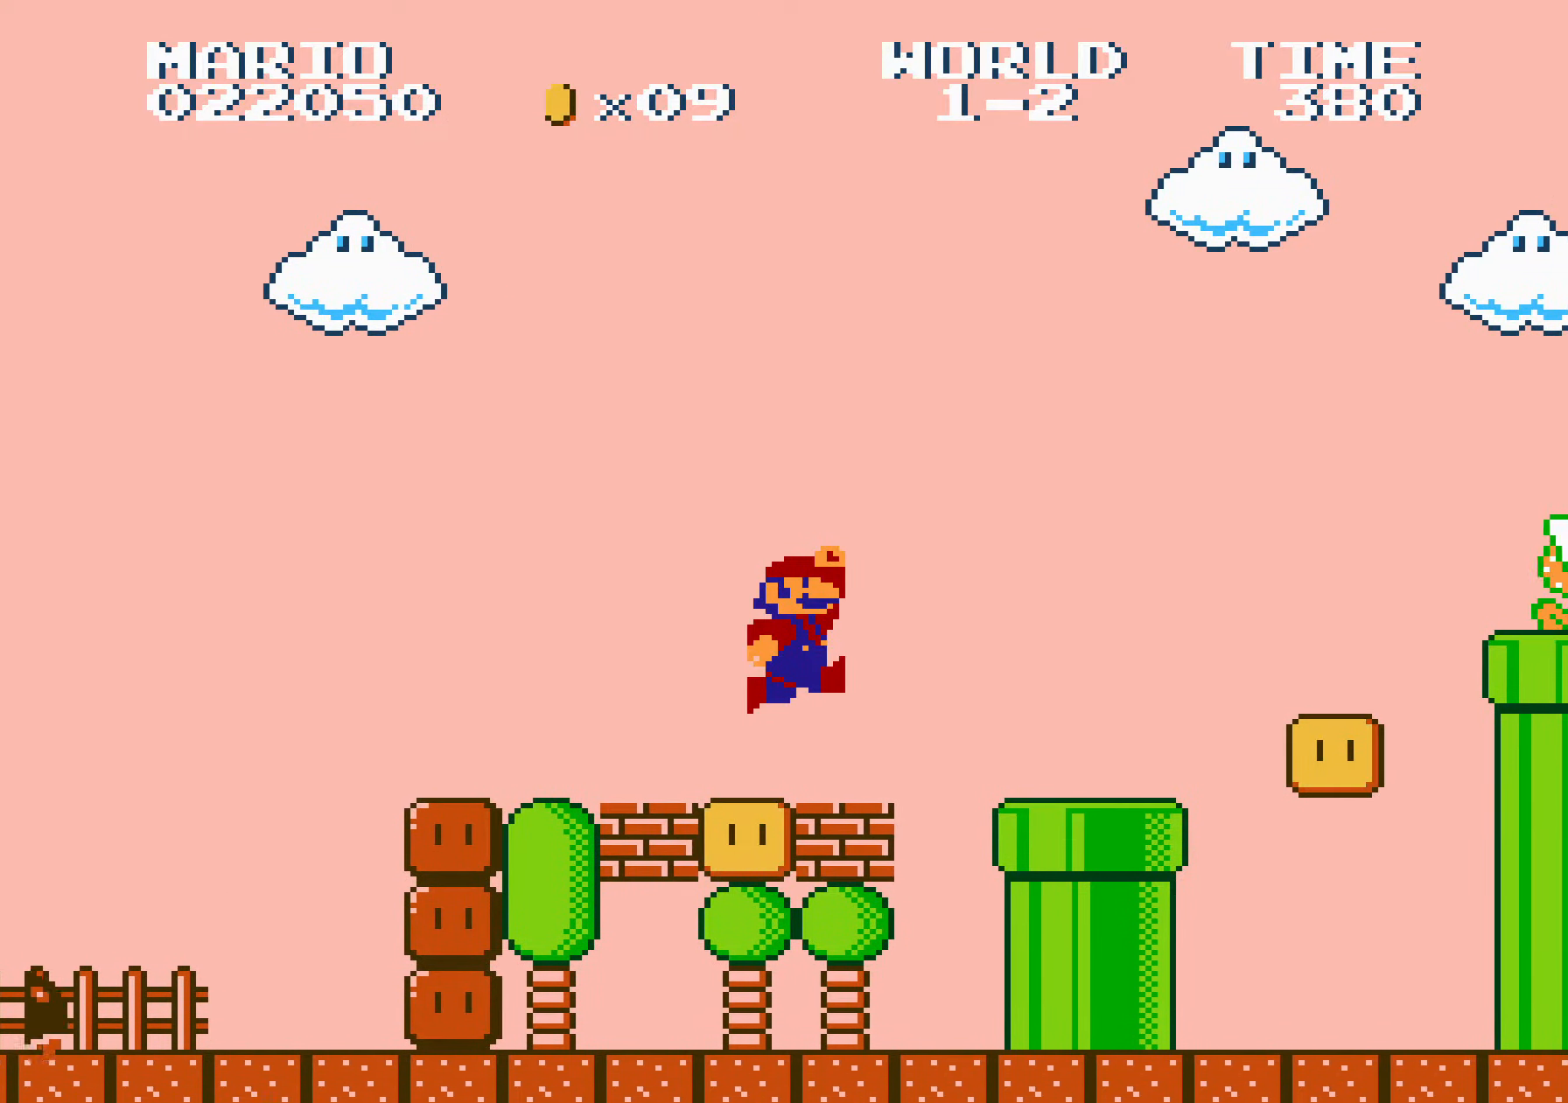
{"buttons": ["B", "DPAD_RIGHT"], "events": [[233, "A", "down"], [300, "A", "up"]]}
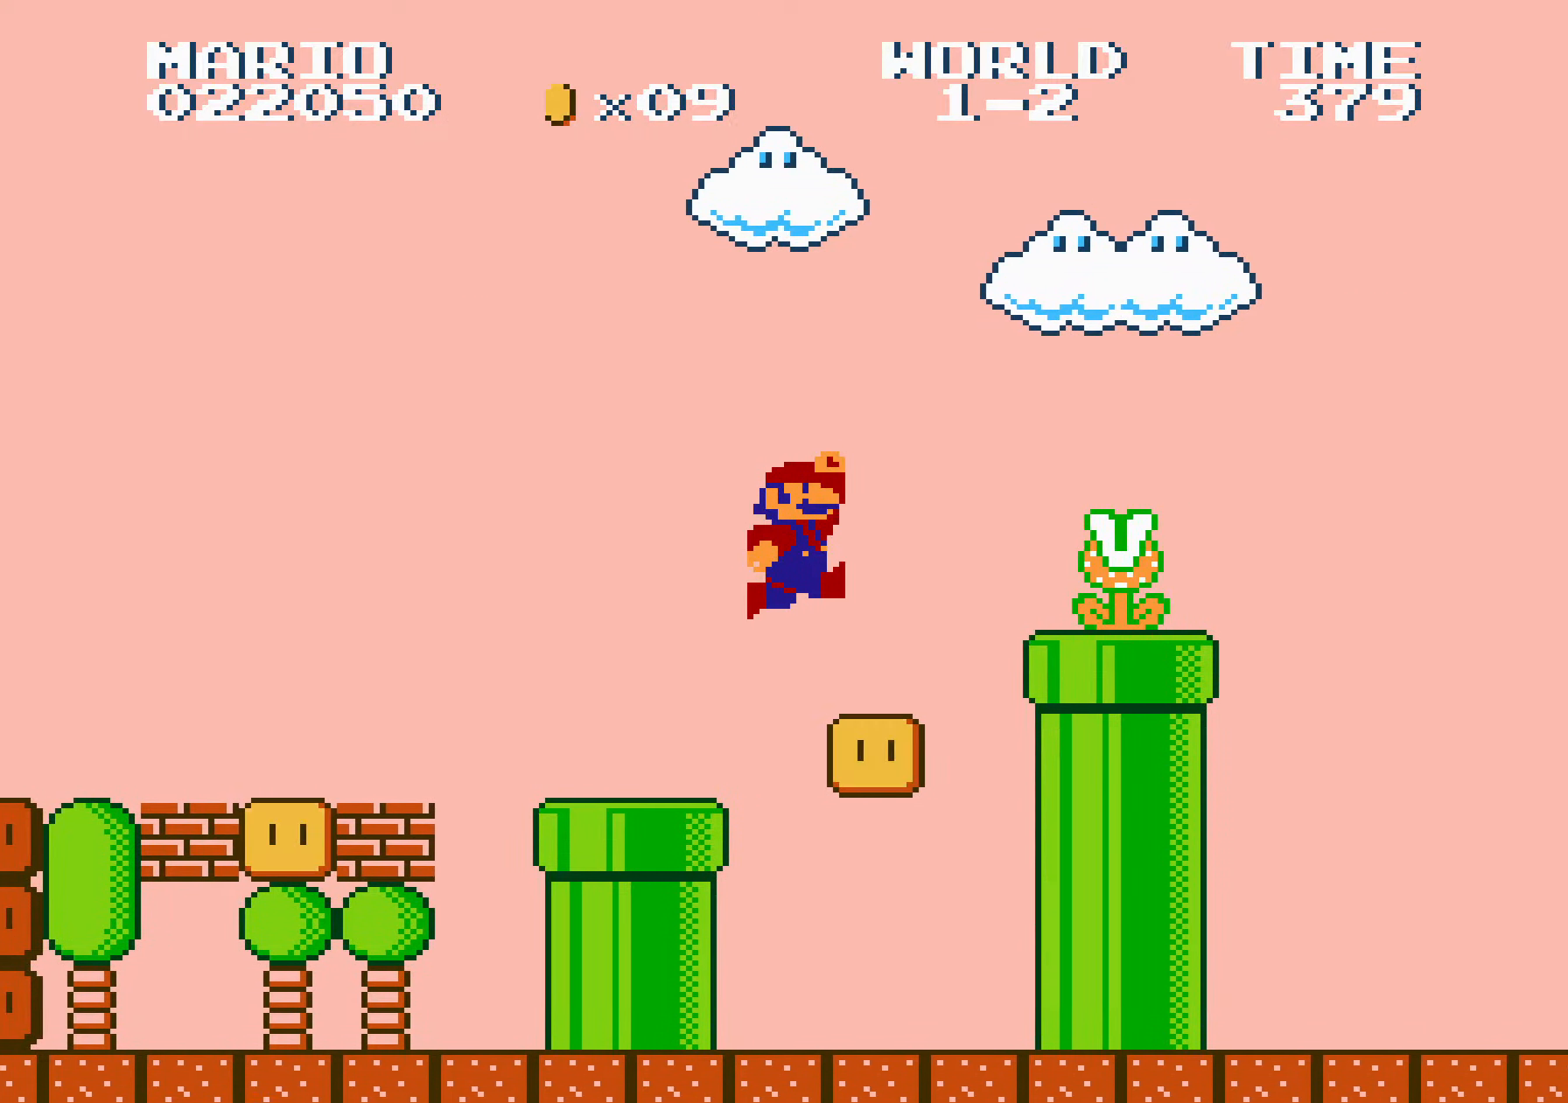
{"buttons": ["B", "DPAD_RIGHT"], "events": [[100, "A", "down"], [200, "A", "up"]]}
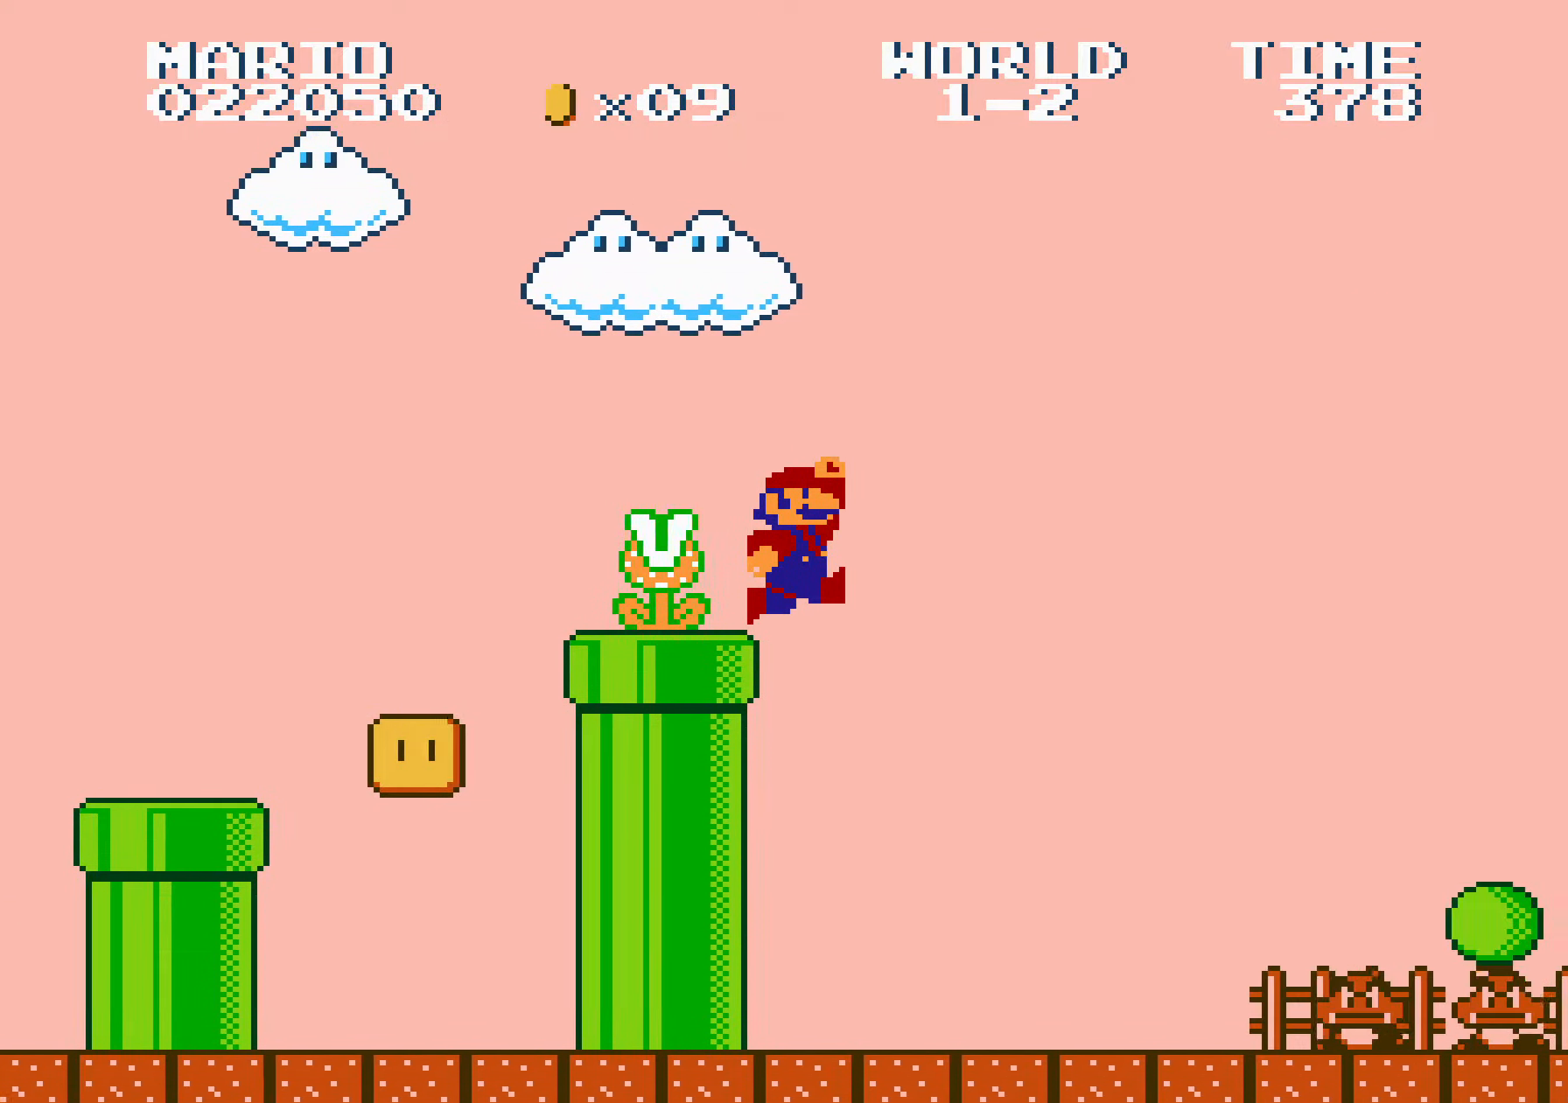
{"buttons": ["A", "B", "DPAD_RIGHT"], "events": [[383, "A", "down"]]}
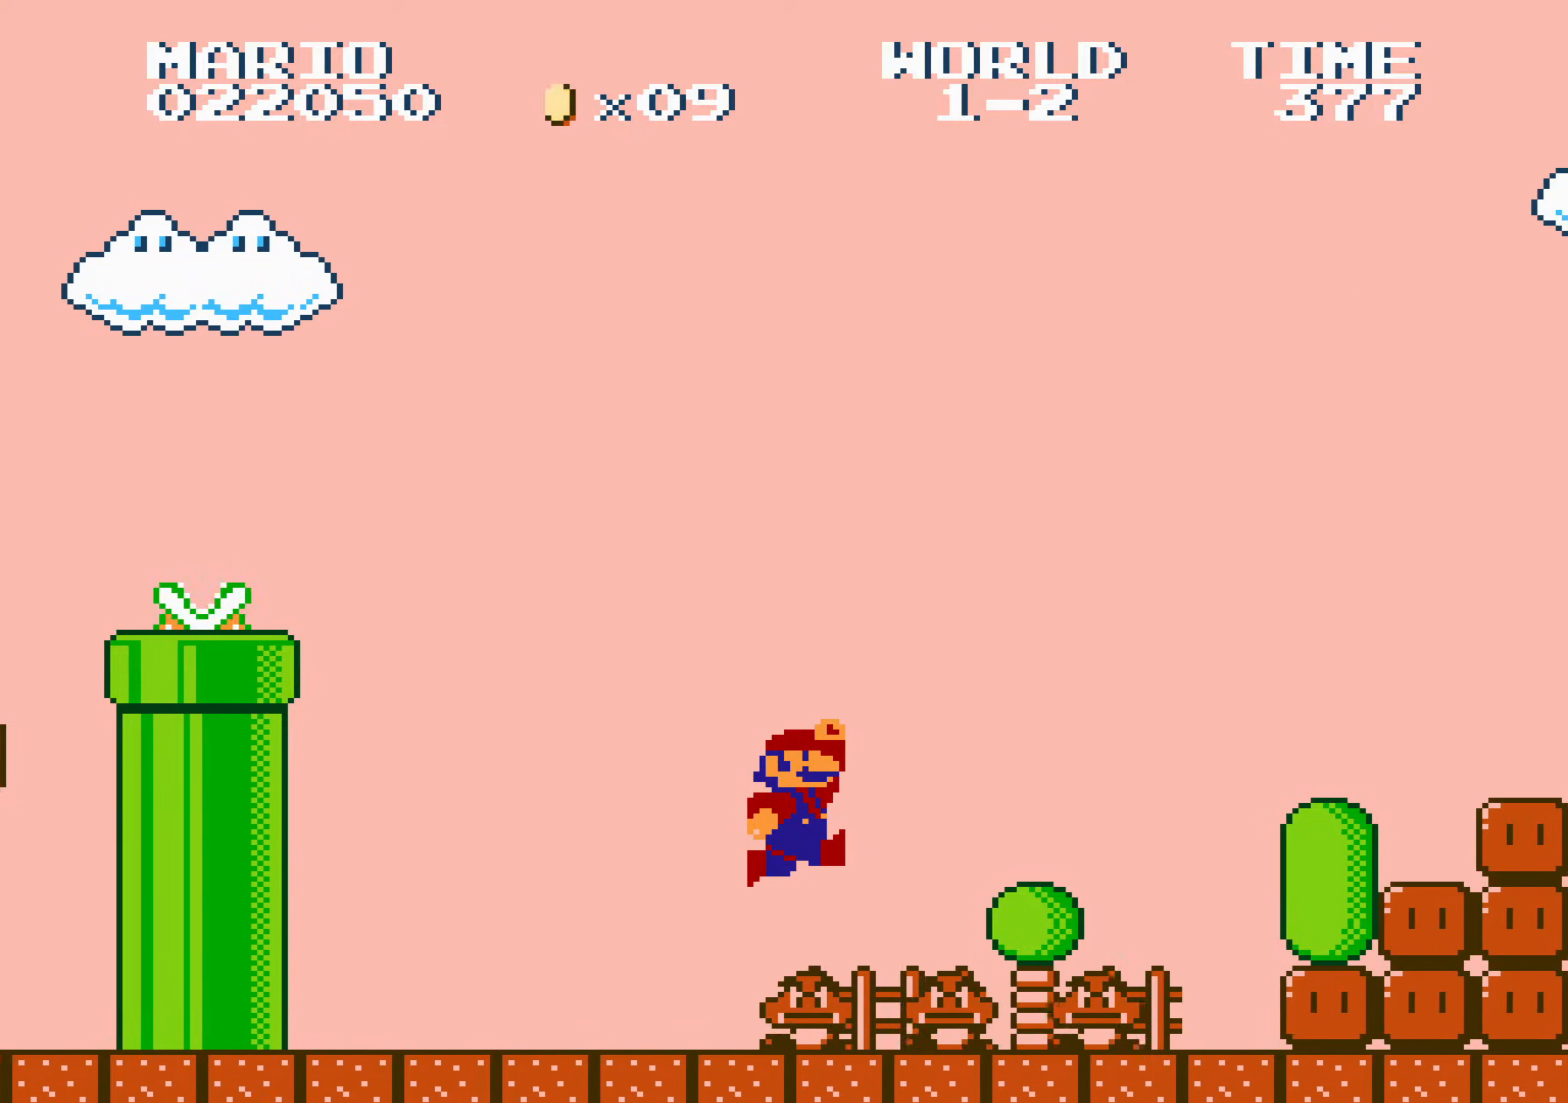
{"buttons": ["B", "DPAD_RIGHT"], "events": [[167, "A", "up"]]}
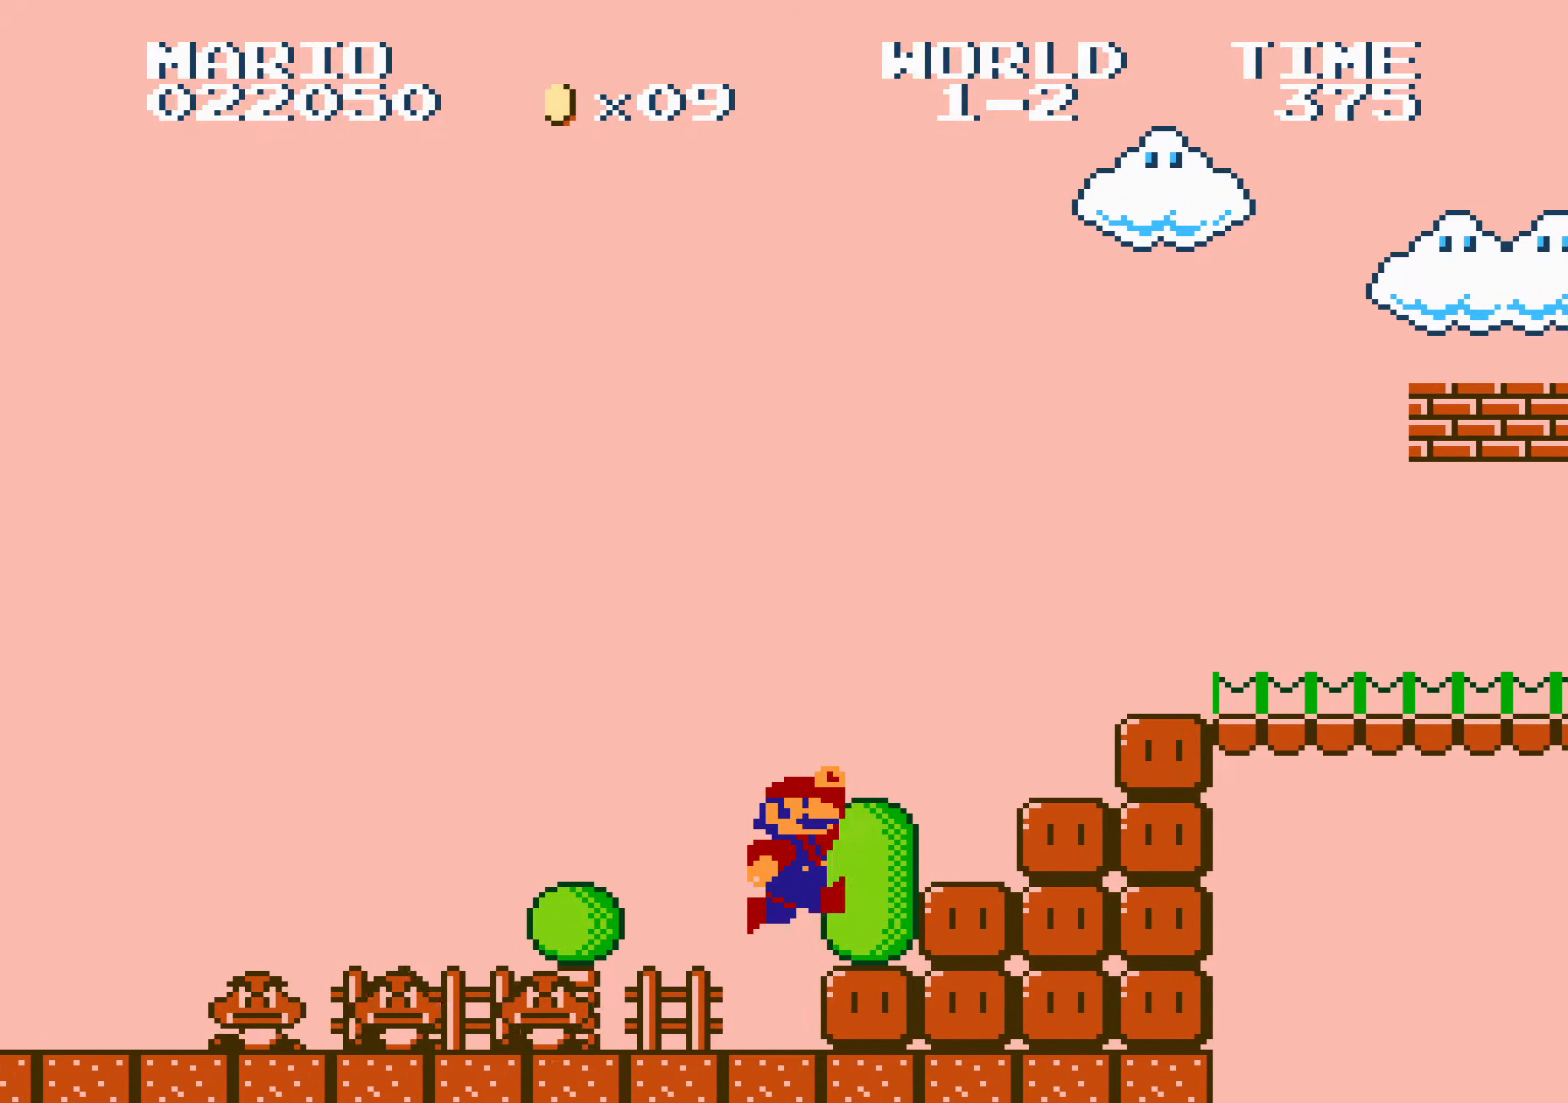
{"buttons": ["A", "B", "DPAD_DOWN"], "events": [[50, "A", "down"], [217, "A", "up"], [417, "DPAD_LEFT", "down"], [417, "DPAD_RIGHT", "up"], [433, "DPAD_LEFT", "up"], [433, "DPAD_RIGHT", "down"], [450, "DPAD_LEFT", "down"], [450, "DPAD_RIGHT", "up"], [467, "DPAD_LEFT", "up"], [467, "DPAD_RIGHT", "down"], [483, "DPAD_LEFT", "down"], [483, "DPAD_RIGHT", "up"], [500, "A", "down"], [500, "DPAD_DOWN", "down"], [500, "DPAD_LEFT", "up"]]}
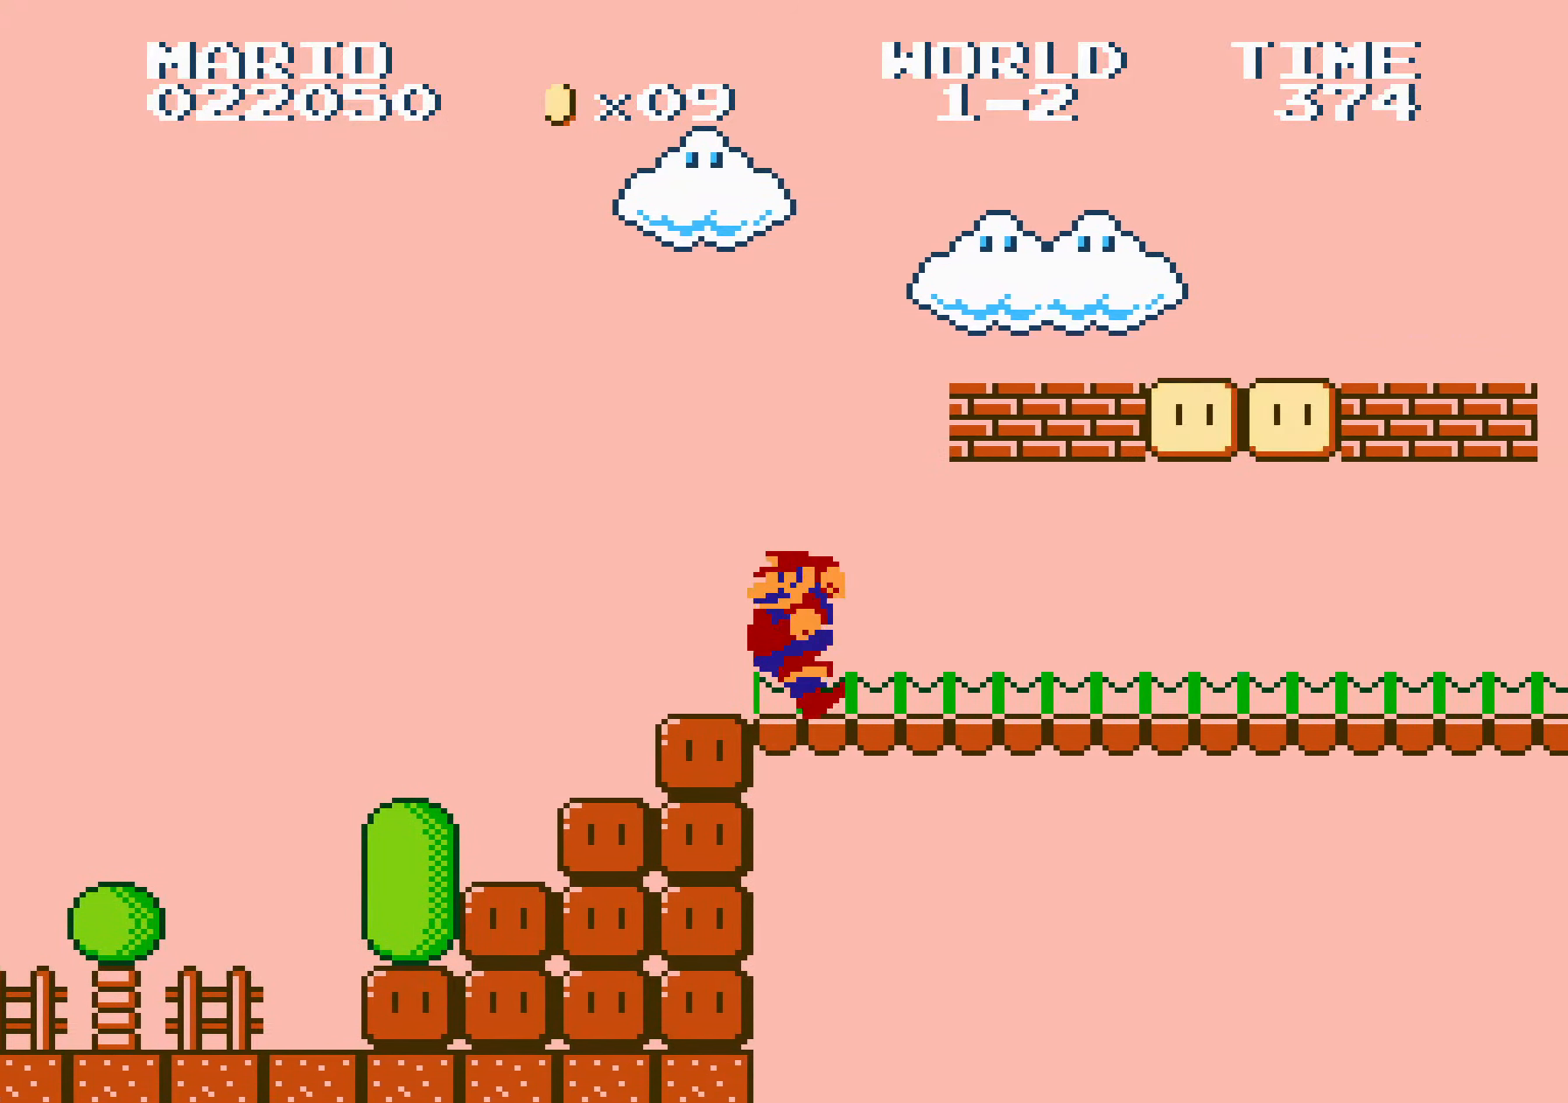
{"buttons": ["B", "DPAD_RIGHT"], "events": [[17, "A", "up"], [17, "DPAD_DOWN", "up"], [17, "DPAD_RIGHT", "down"], [367, "A", "down"], [450, "A", "up"]]}